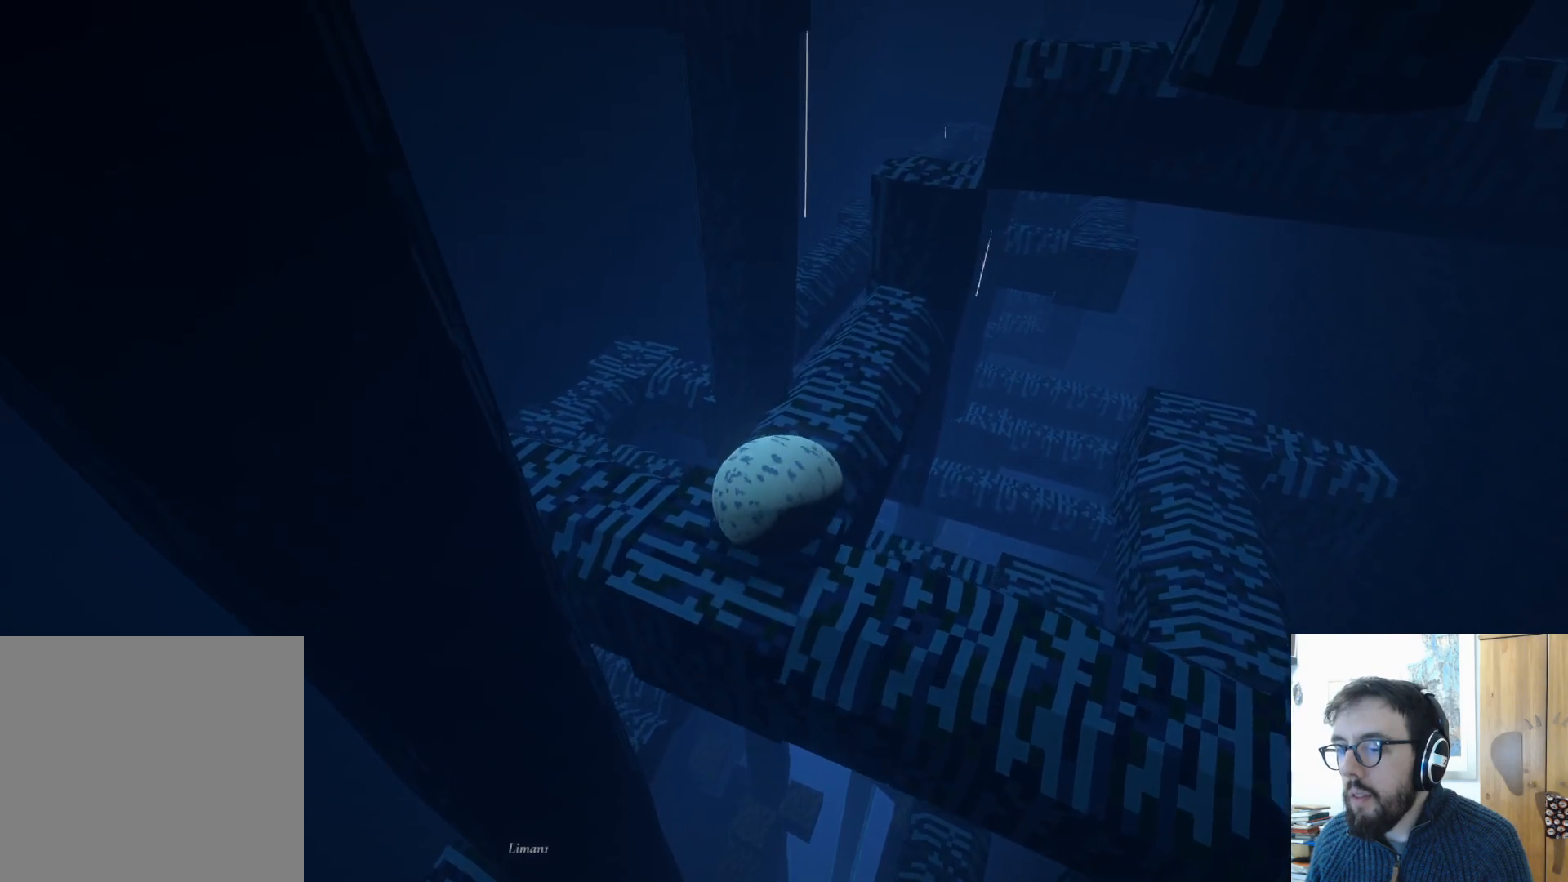
Gameplay with a controller (Xbox layout); each line is a JSON object with the inputs held at the frame after it. "events" lists button and stick changes between this image and that frame as [ms after this image, input, new state], when the widget could be followed in between. Not read: R3.
{"buttons": [], "left_stick": "down", "right_stick": "right", "events": [[133, "left_stick", "center"], [217, "left_stick", "down-right"], [317, "right_stick", "right"], [400, "left_stick", "down"]]}
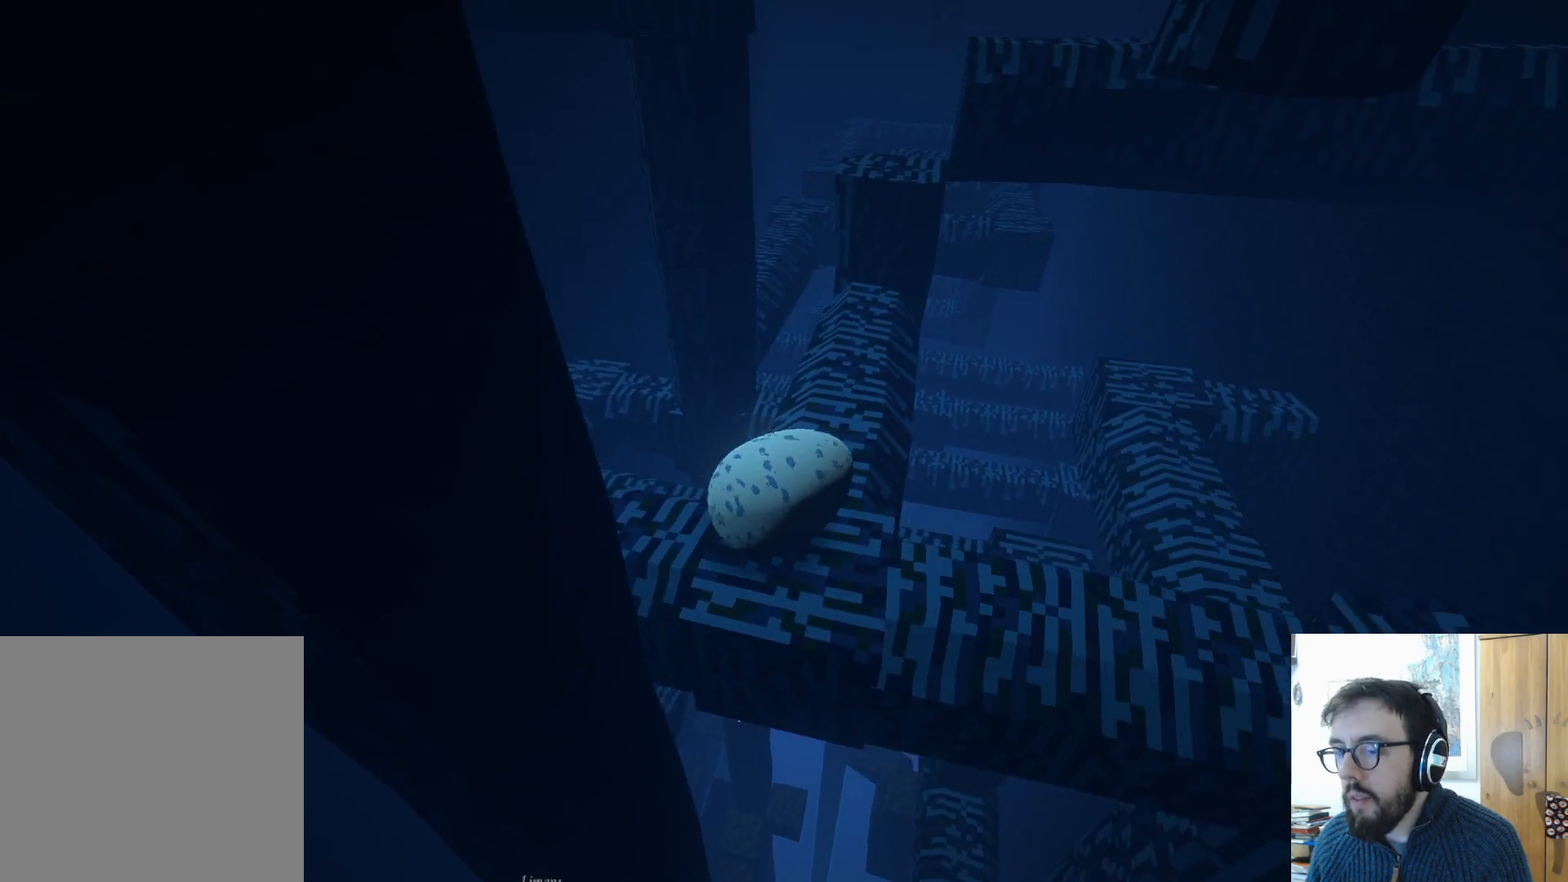
{"buttons": [], "left_stick": "up", "right_stick": "right", "events": [[33, "left_stick", "center"], [33, "right_stick", "center"], [233, "left_stick", "up-right"], [333, "right_stick", "right"], [417, "left_stick", "up"]]}
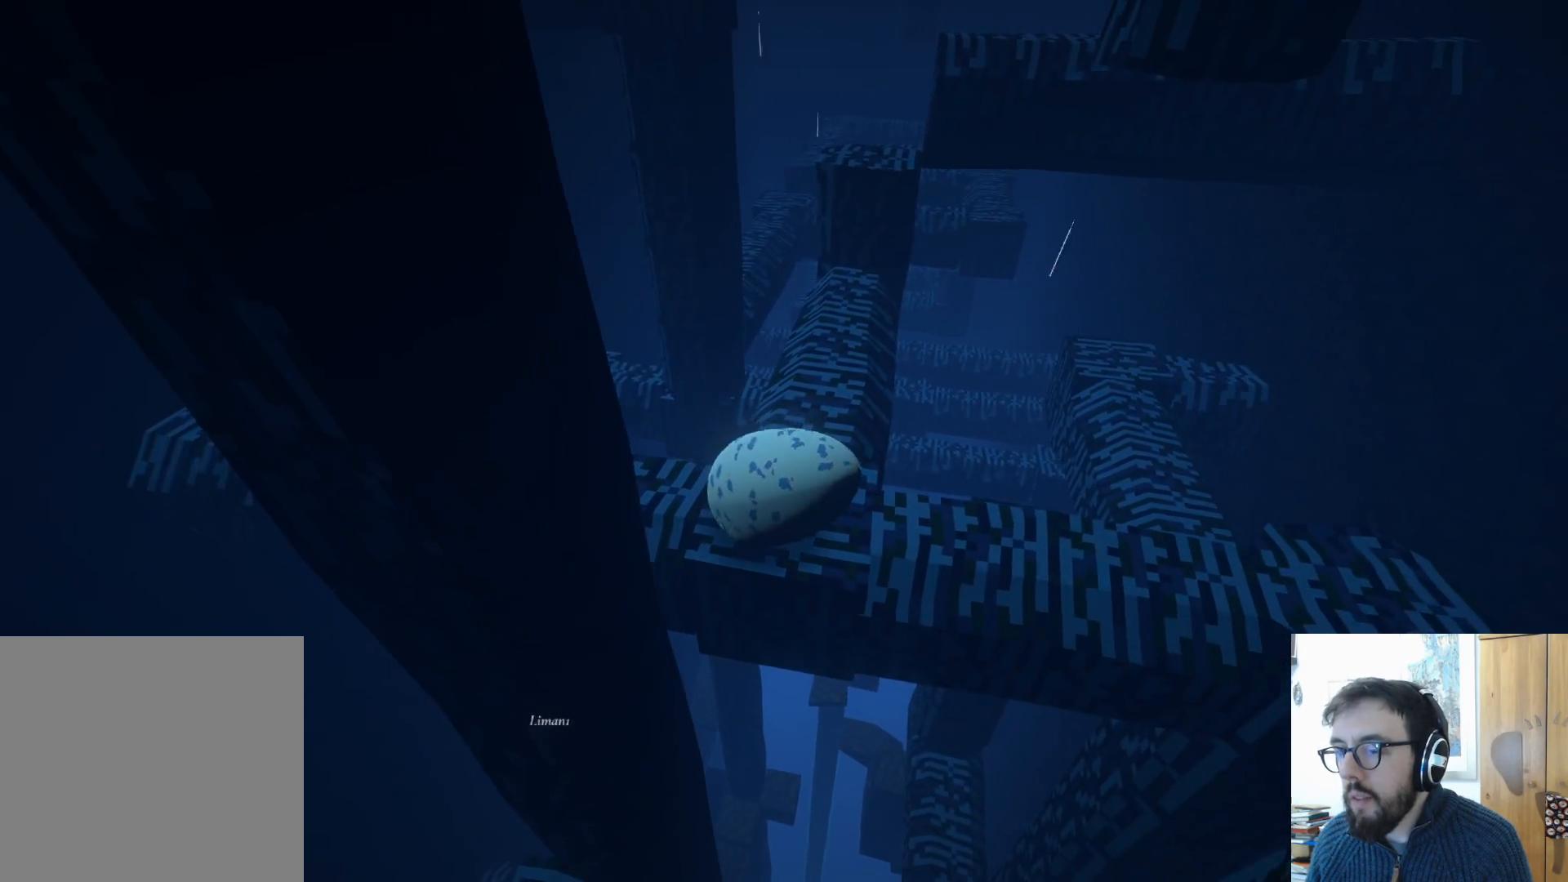
{"buttons": [], "left_stick": "up-left", "right_stick": "right", "events": [[317, "left_stick", "up-left"]]}
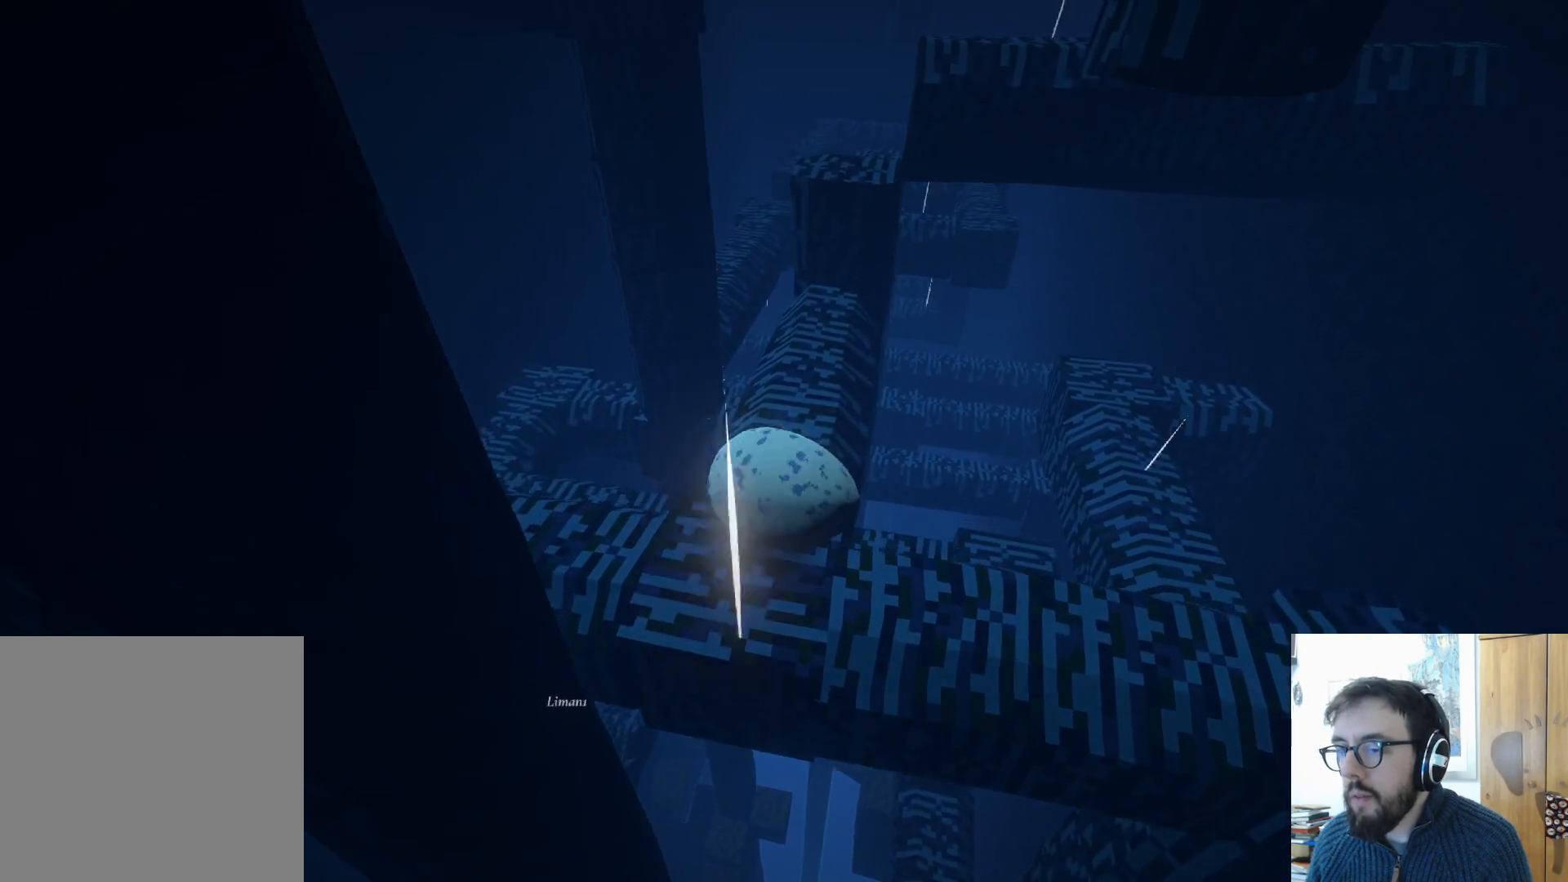
{"buttons": [], "left_stick": "center", "right_stick": "down-right", "events": [[17, "left_stick", "center"], [33, "right_stick", "down-right"]]}
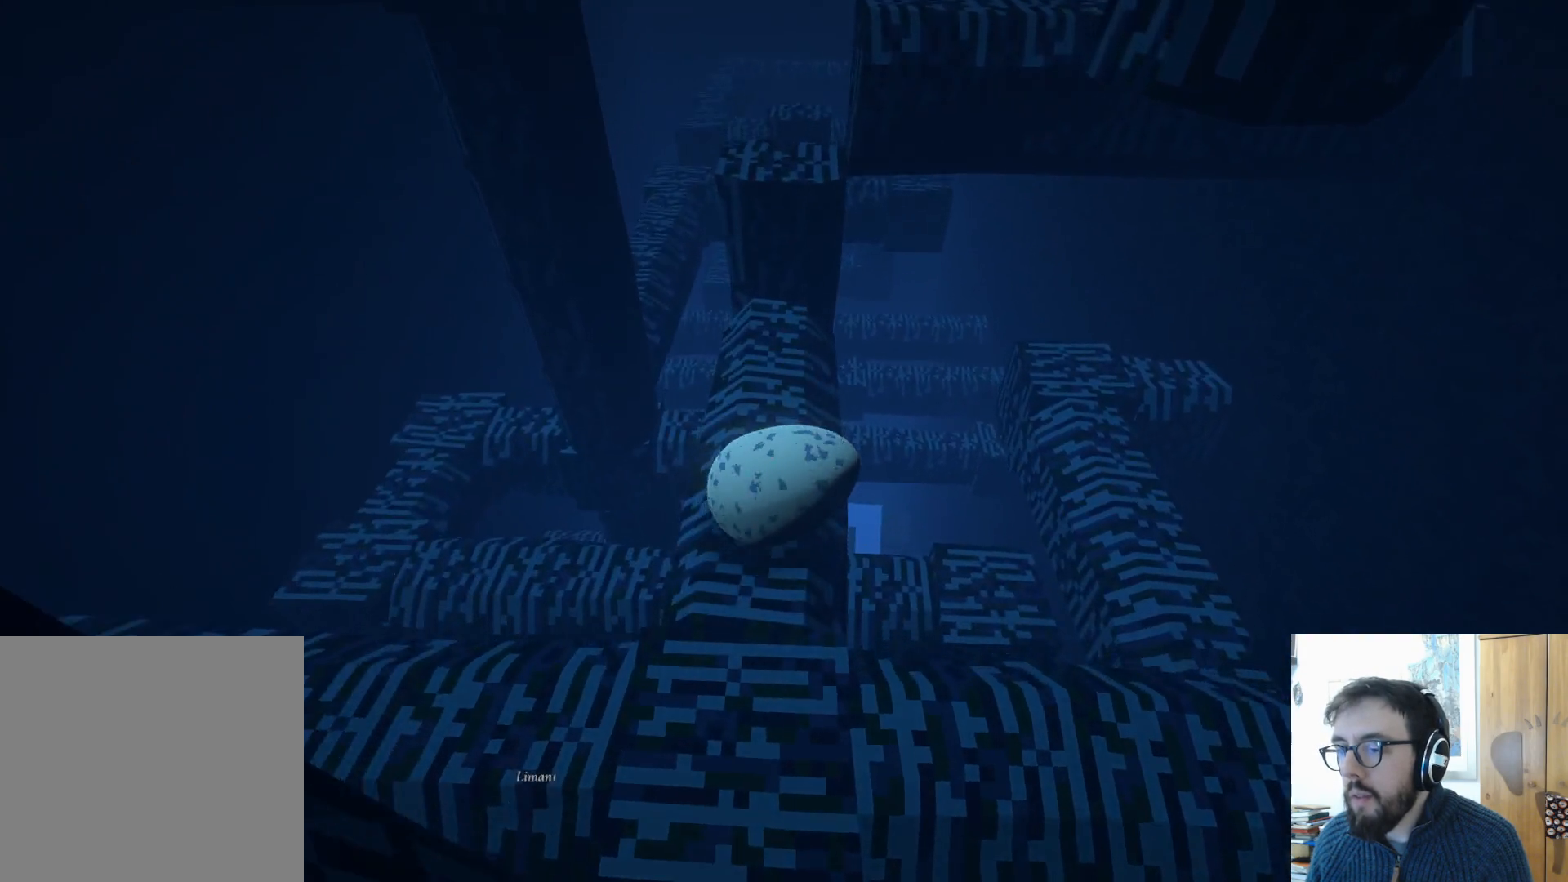
{"buttons": [], "left_stick": "up-left", "right_stick": "center", "events": [[17, "left_stick", "up-left"], [167, "right_stick", "center"], [217, "left_stick", "center"], [467, "left_stick", "up-left"]]}
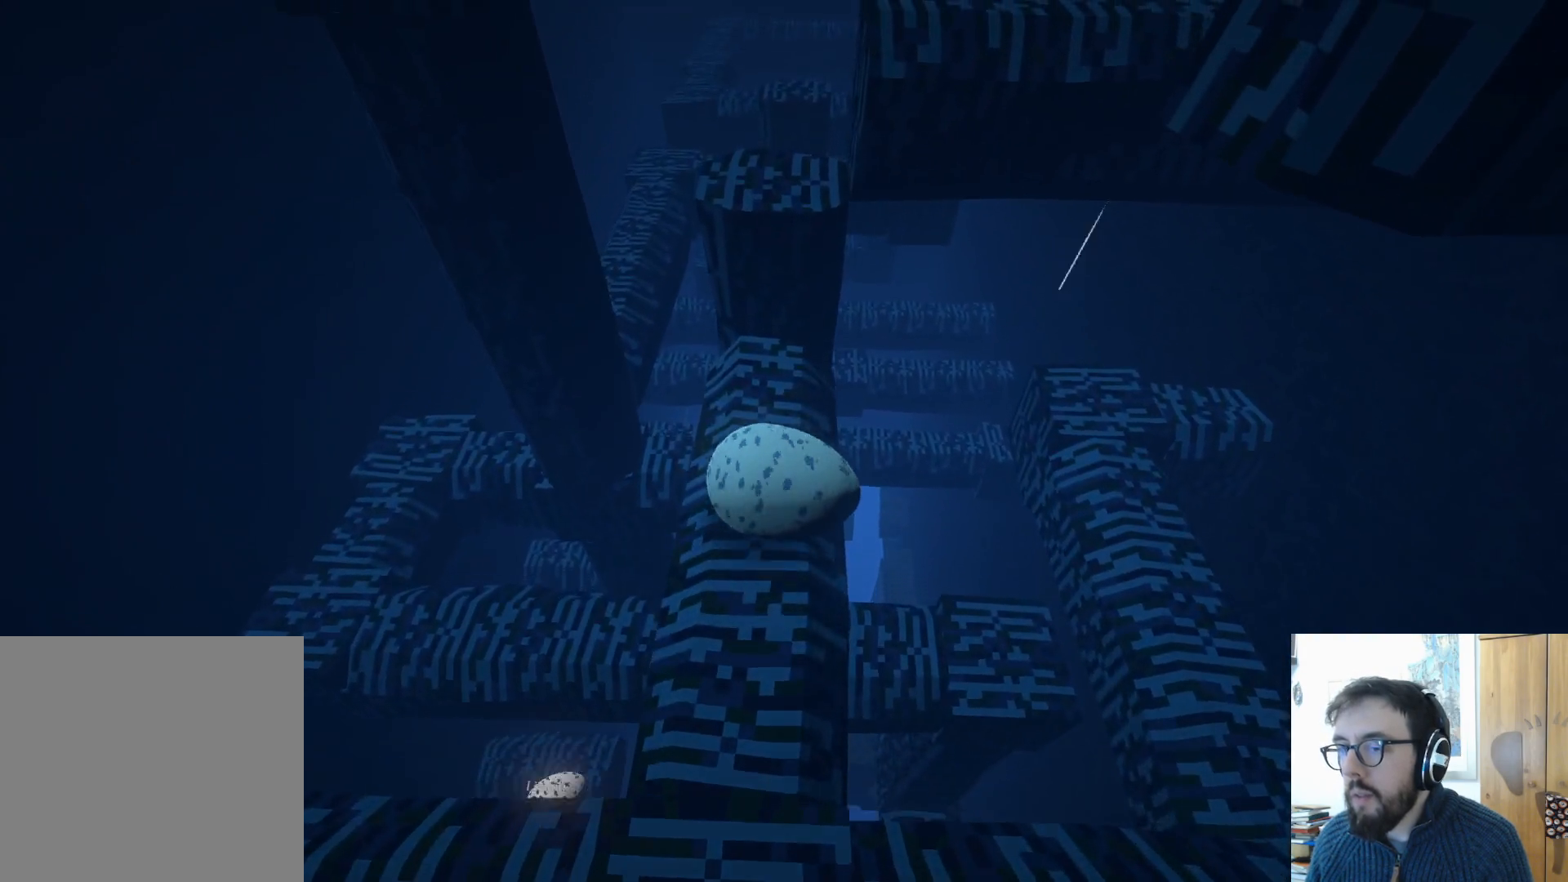
{"buttons": [], "left_stick": "up-right", "right_stick": "center", "events": [[233, "left_stick", "center"], [383, "left_stick", "up-right"]]}
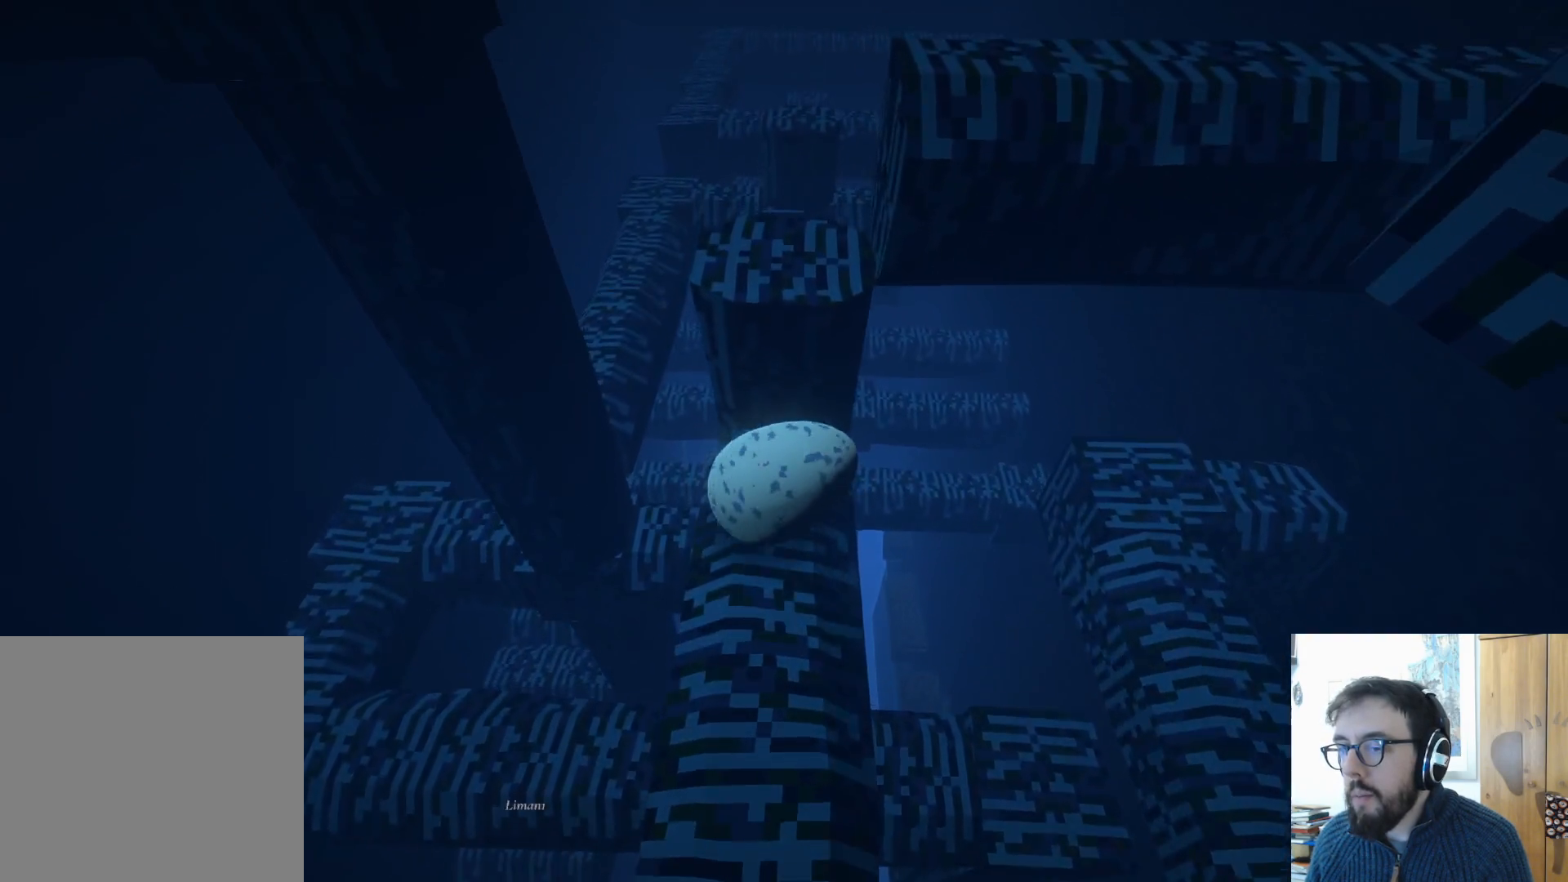
{"buttons": [], "left_stick": "down", "right_stick": "center", "events": [[33, "A", "down"], [33, "left_stick", "center"], [217, "A", "up"], [433, "left_stick", "down"]]}
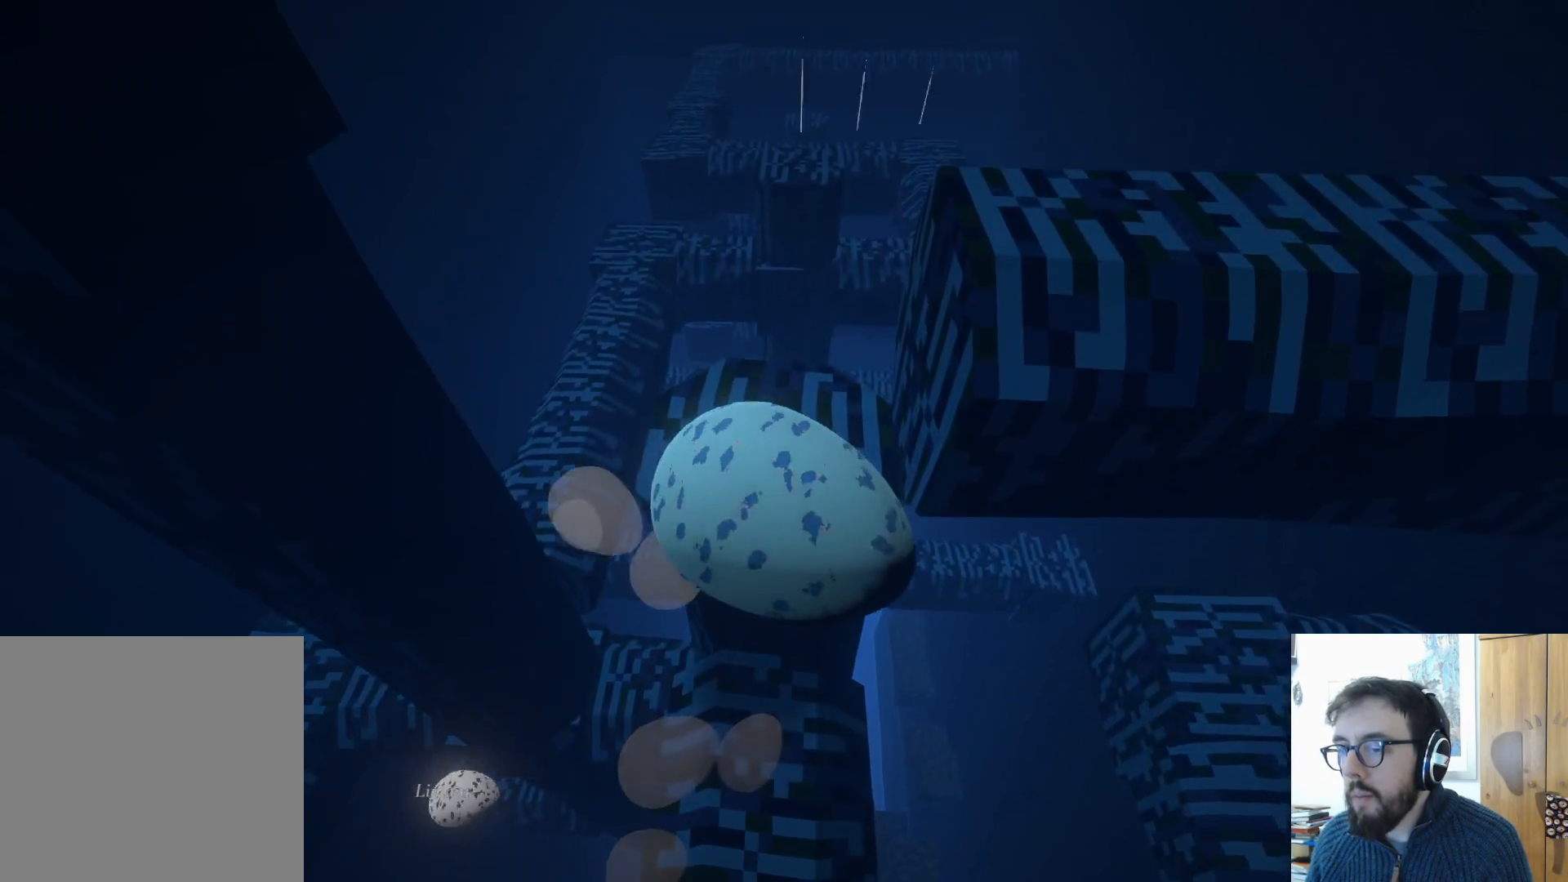
{"buttons": [], "left_stick": "down", "right_stick": "down-right", "events": [[33, "left_stick", "up"], [33, "right_stick", "down-right"], [233, "left_stick", "down"]]}
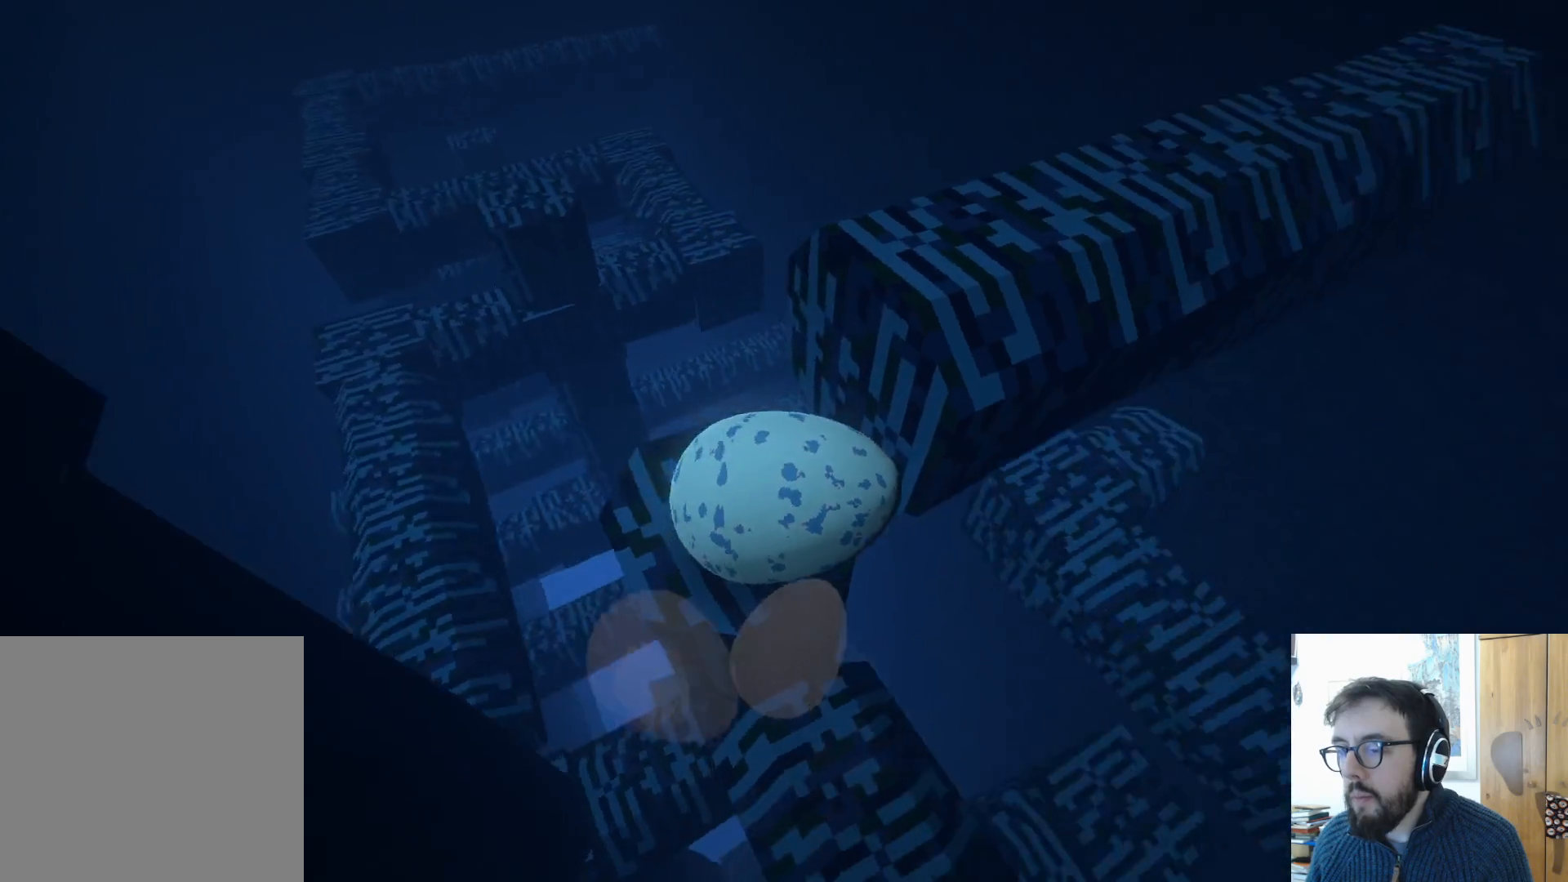
{"buttons": [], "left_stick": "up", "right_stick": "center", "events": [[133, "left_stick", "center"], [200, "left_stick", "up-left"], [317, "right_stick", "center"], [450, "left_stick", "up"]]}
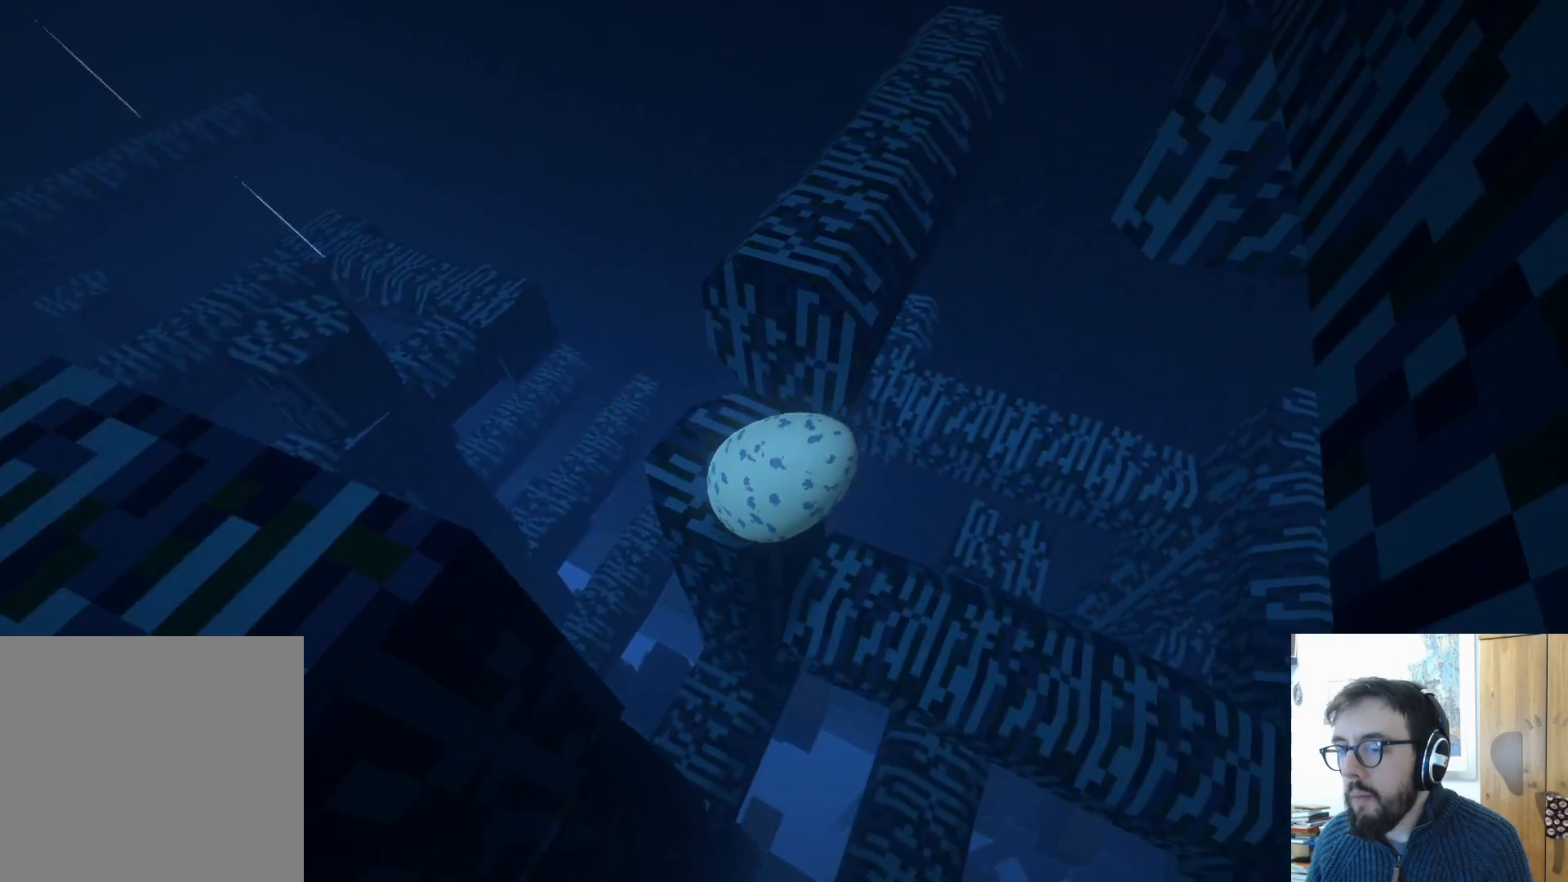
{"buttons": [], "left_stick": "center", "right_stick": "center", "events": [[17, "right_stick", "right"], [283, "right_stick", "center"], [483, "left_stick", "center"]]}
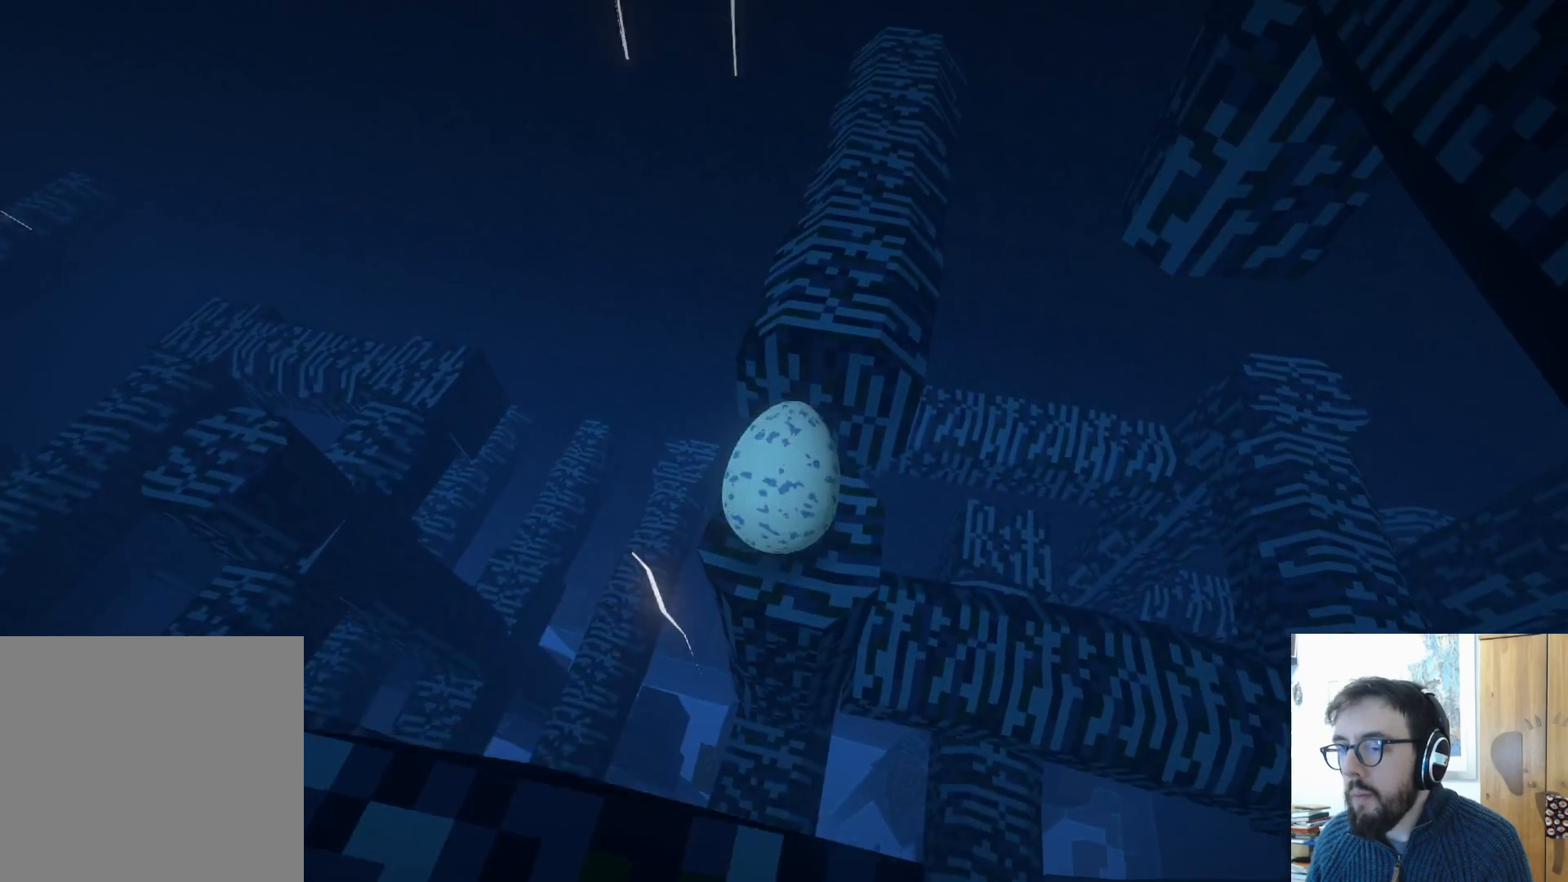
{"buttons": [], "left_stick": "center", "right_stick": "center", "events": [[83, "left_stick", "down"], [483, "left_stick", "center"]]}
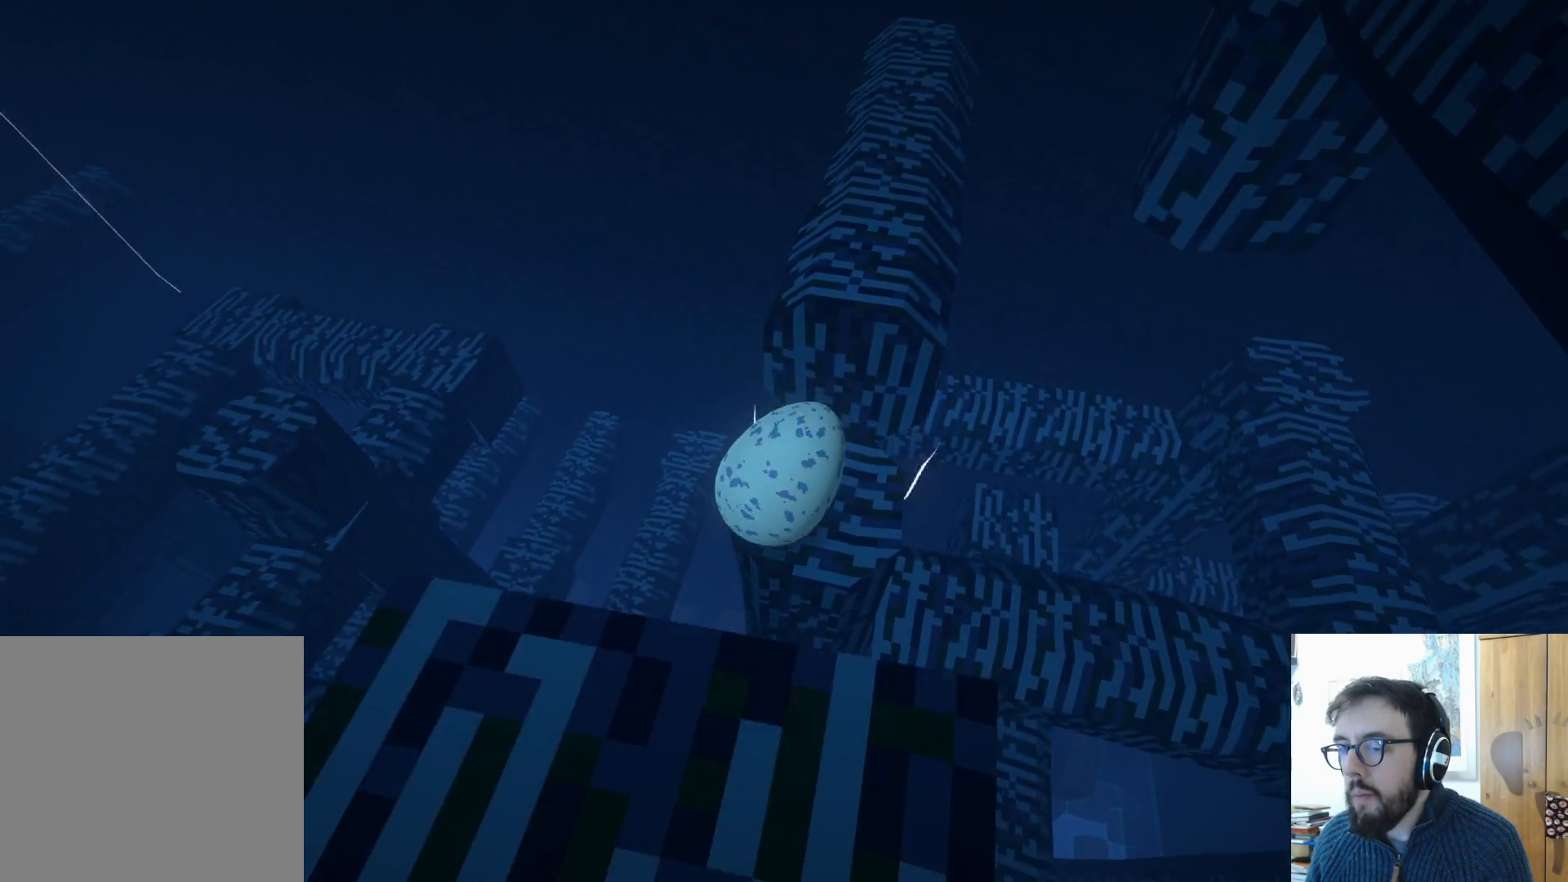
{"buttons": [], "left_stick": "up", "right_stick": "center", "events": [[67, "right_stick", "down-right"], [217, "left_stick", "up"], [283, "right_stick", "center"]]}
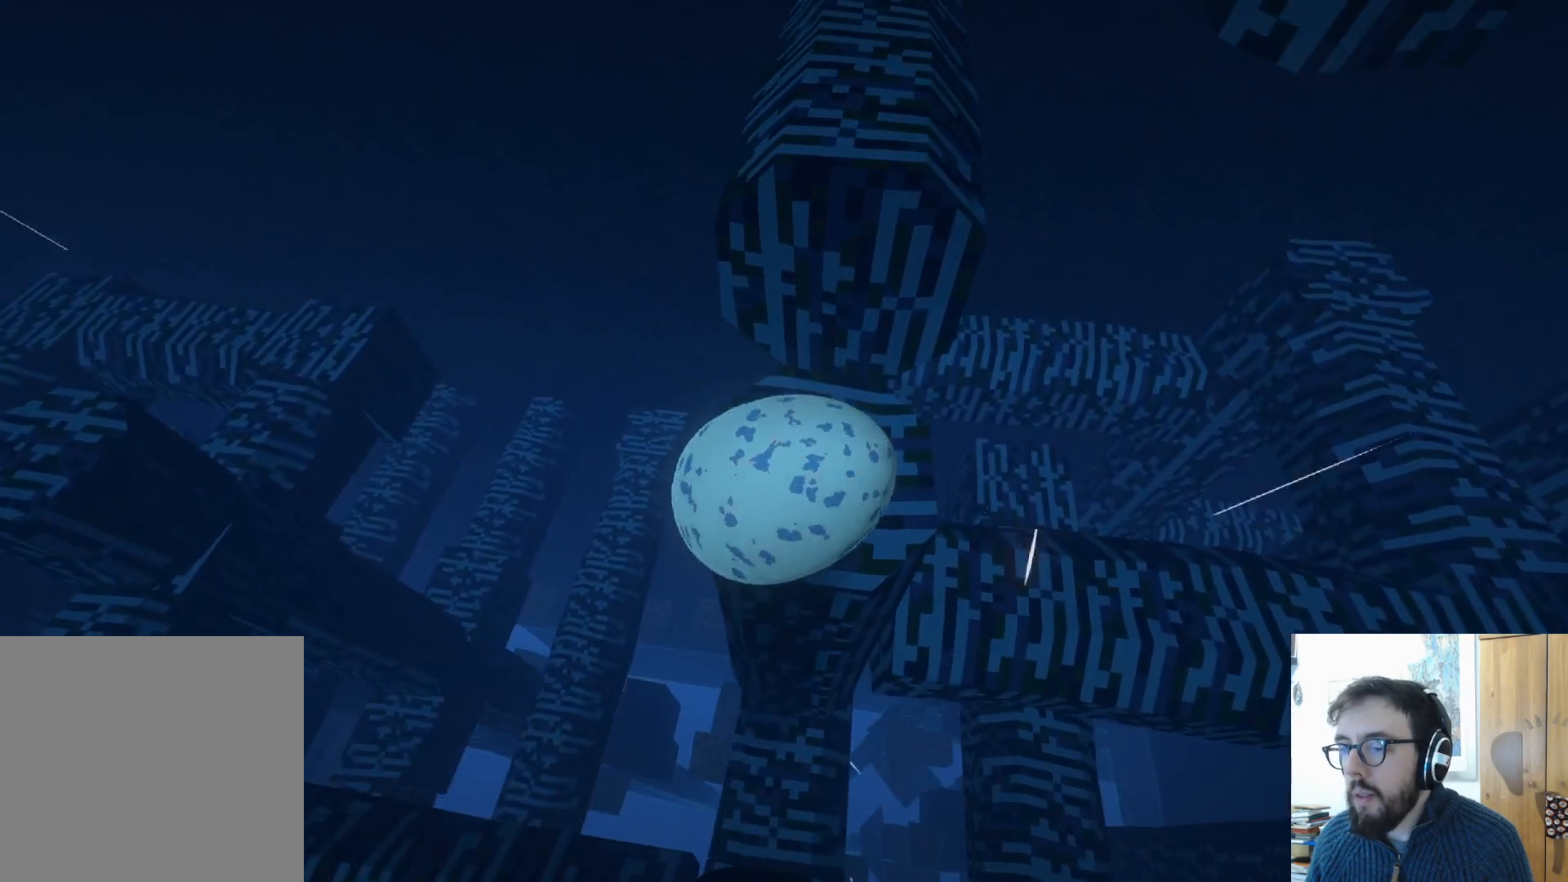
{"buttons": ["A"], "left_stick": "up-left", "right_stick": "center", "events": [[233, "left_stick", "up-left"], [250, "A", "down"]]}
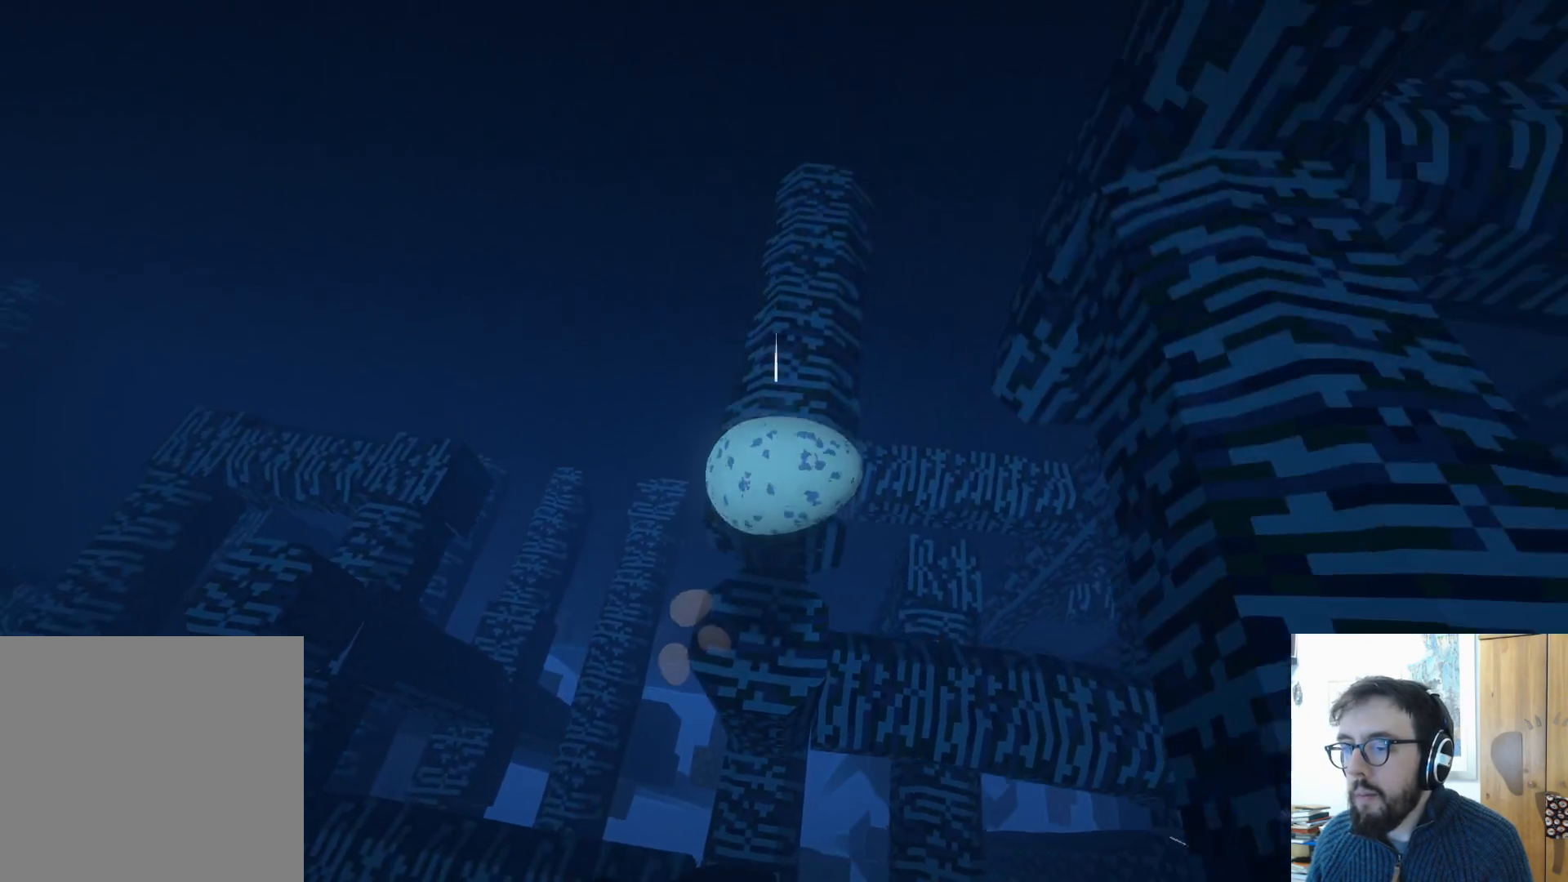
{"buttons": [], "left_stick": "up", "right_stick": "center", "events": [[117, "A", "up"], [417, "left_stick", "up"]]}
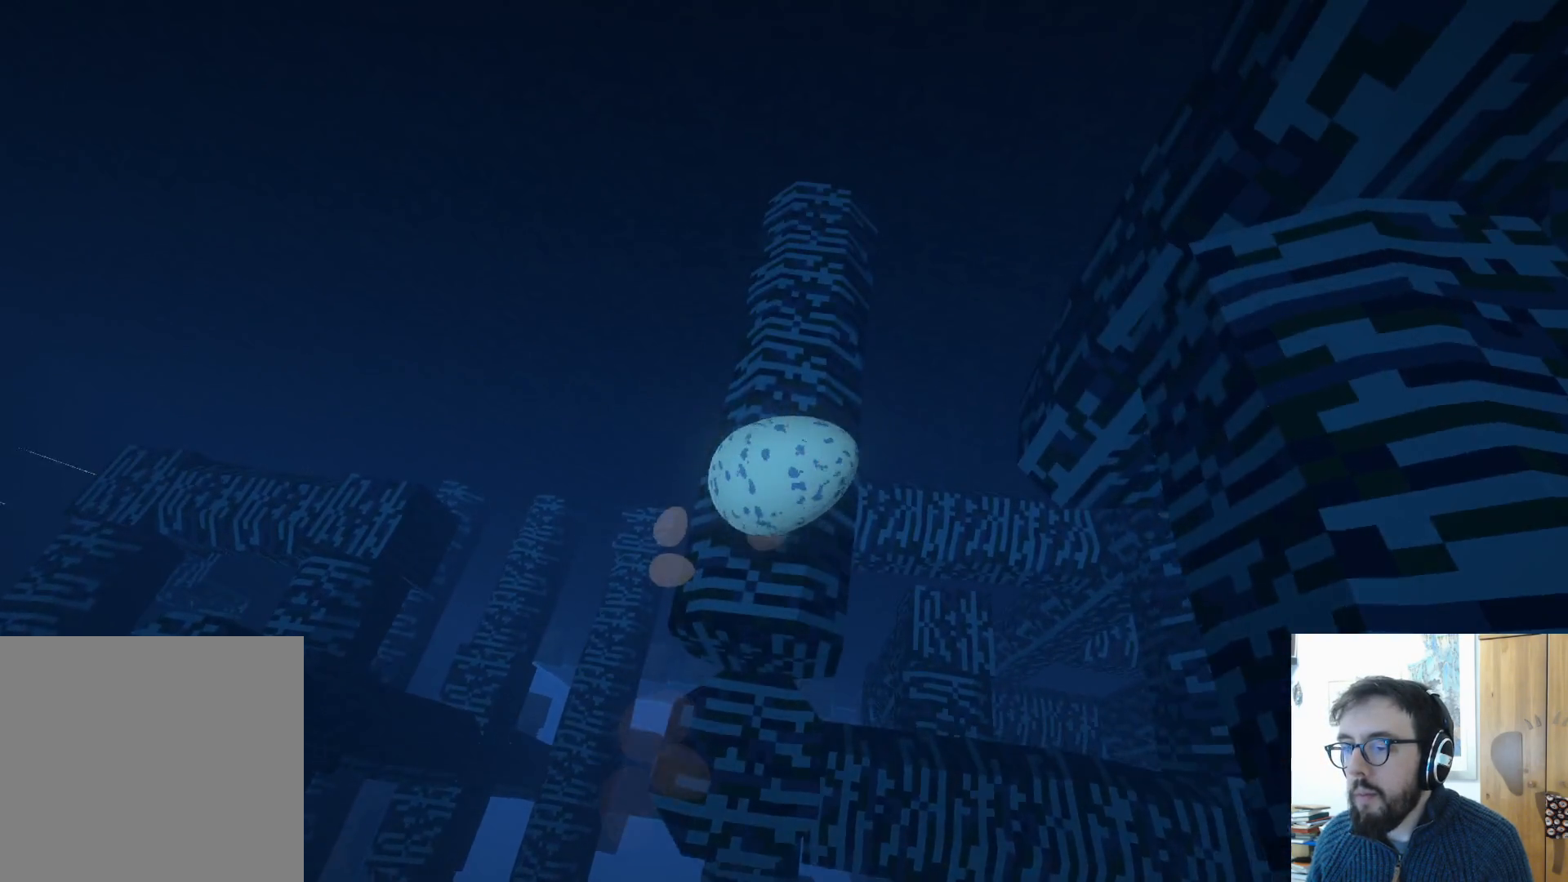
{"buttons": [], "left_stick": "up-left", "right_stick": "center", "events": [[17, "left_stick", "center"], [83, "left_stick", "down-right"], [233, "left_stick", "center"], [383, "left_stick", "up-left"]]}
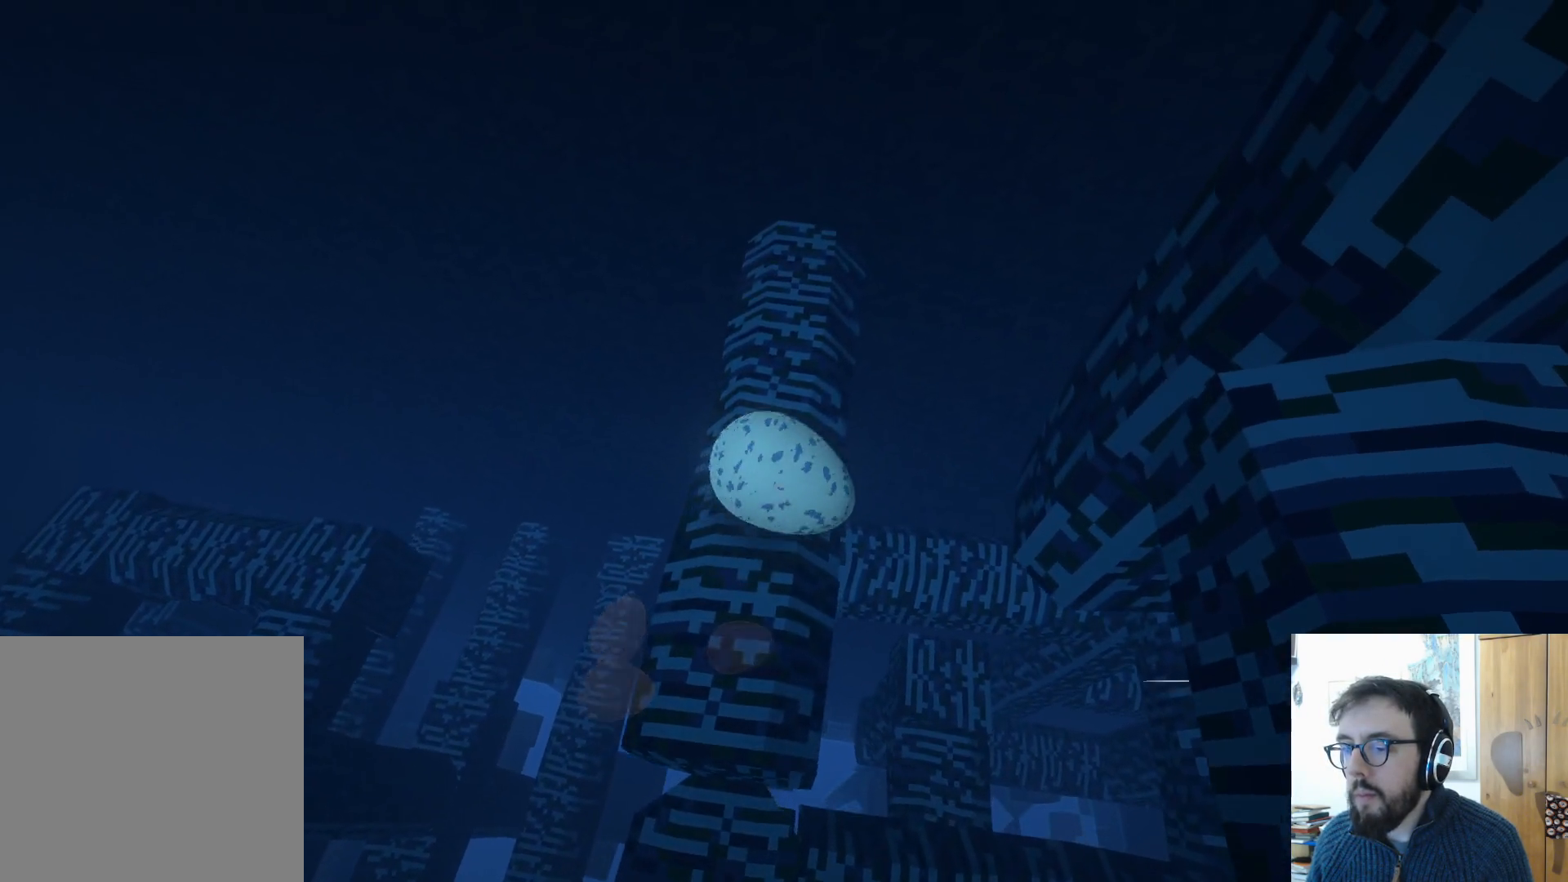
{"buttons": [], "left_stick": "center", "right_stick": "center", "events": [[133, "left_stick", "up"], [317, "left_stick", "center"]]}
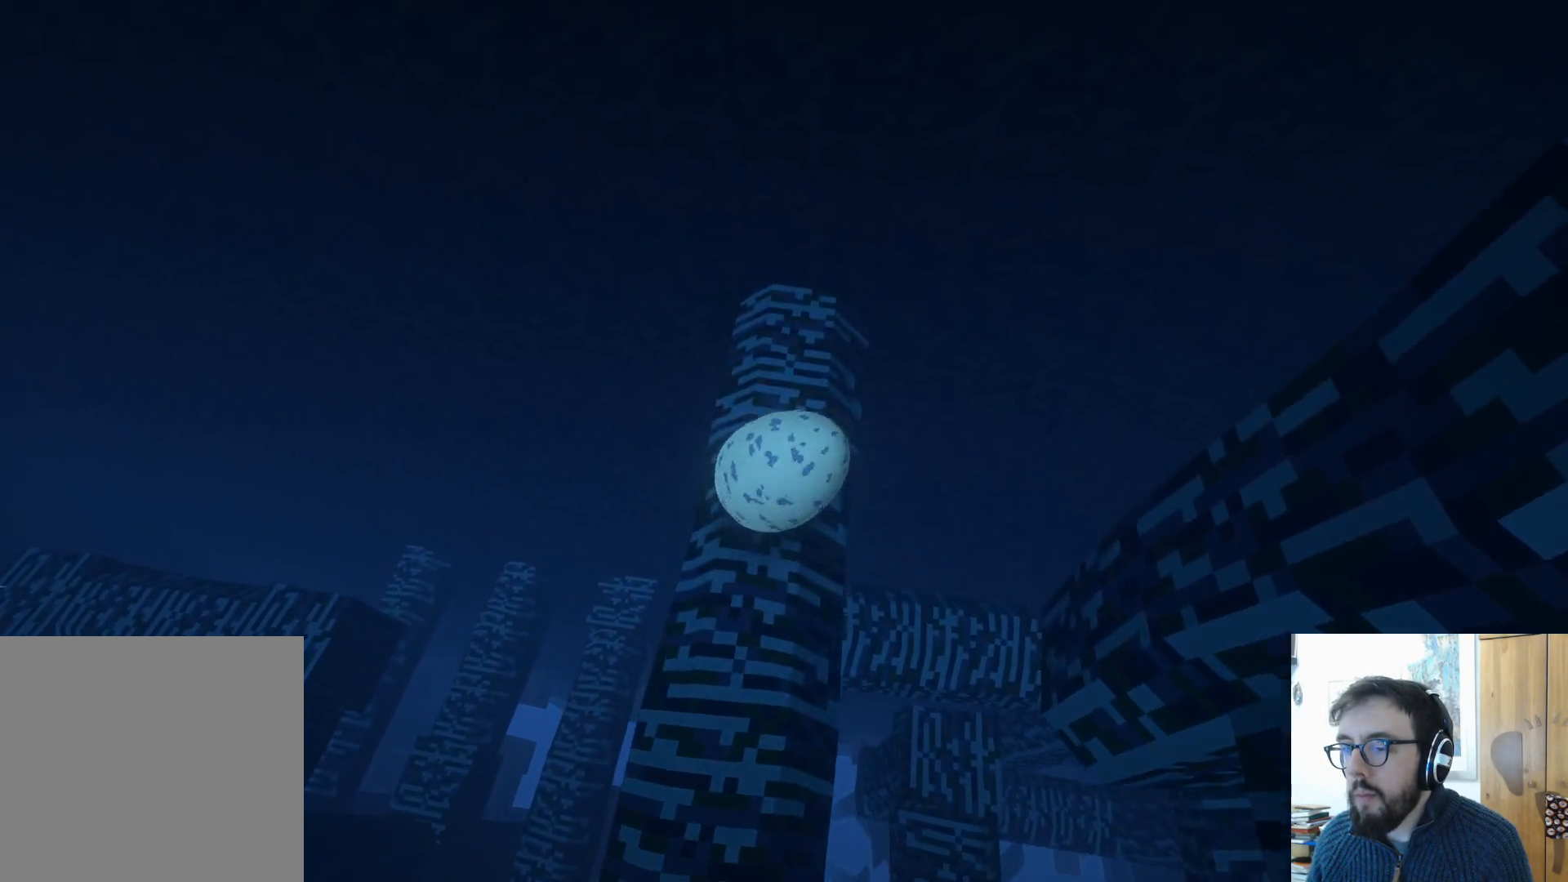
{"buttons": [], "left_stick": "up", "right_stick": "center", "events": [[450, "left_stick", "up"]]}
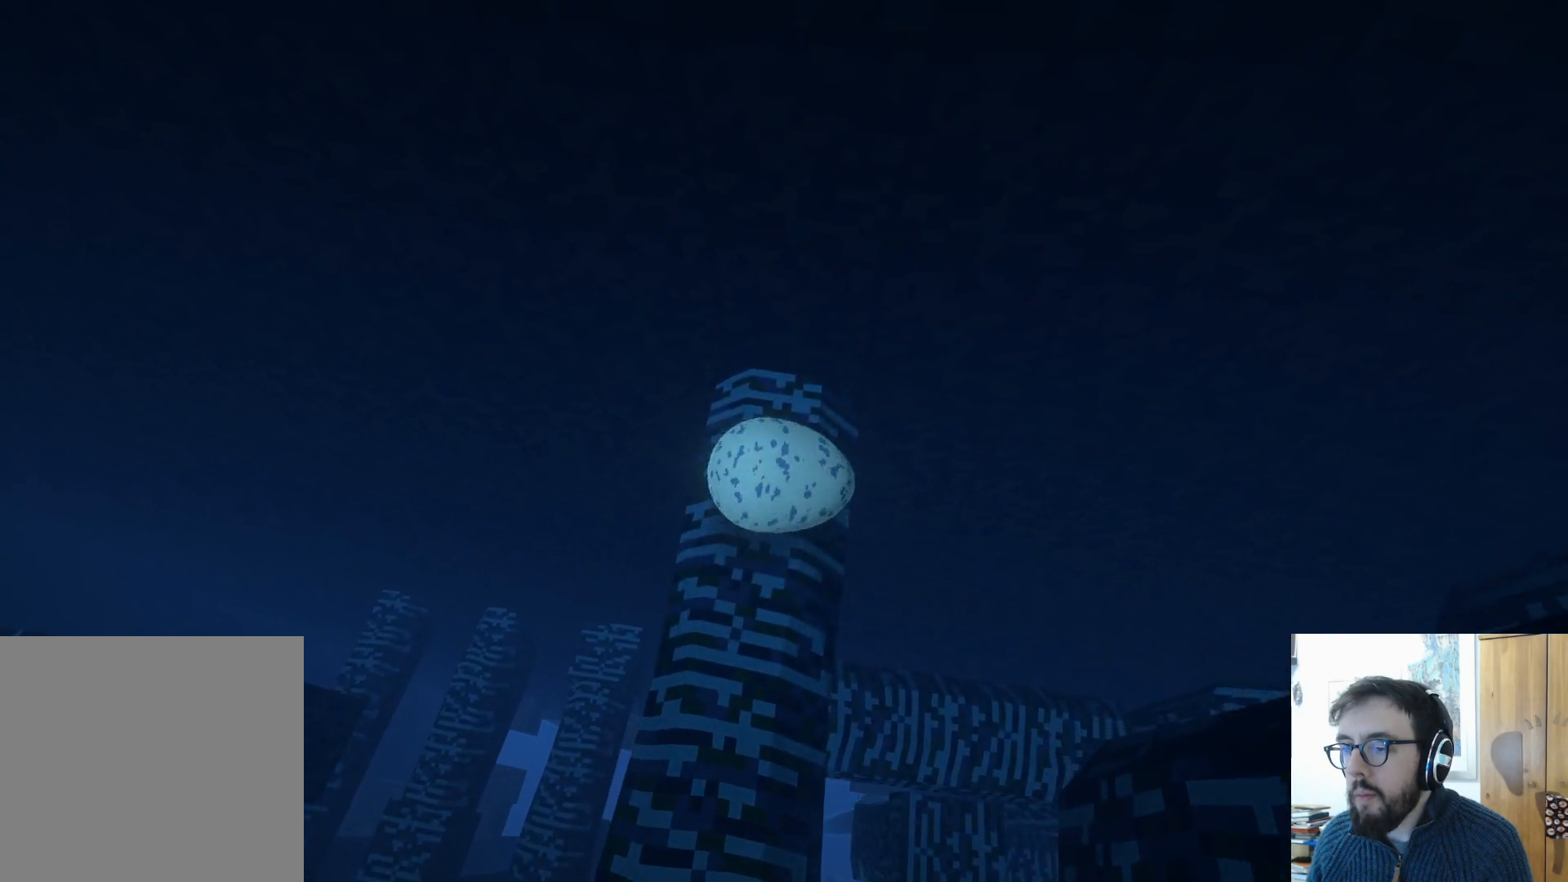
{"buttons": [], "left_stick": "center", "right_stick": "center", "events": [[217, "left_stick", "right"], [467, "left_stick", "center"]]}
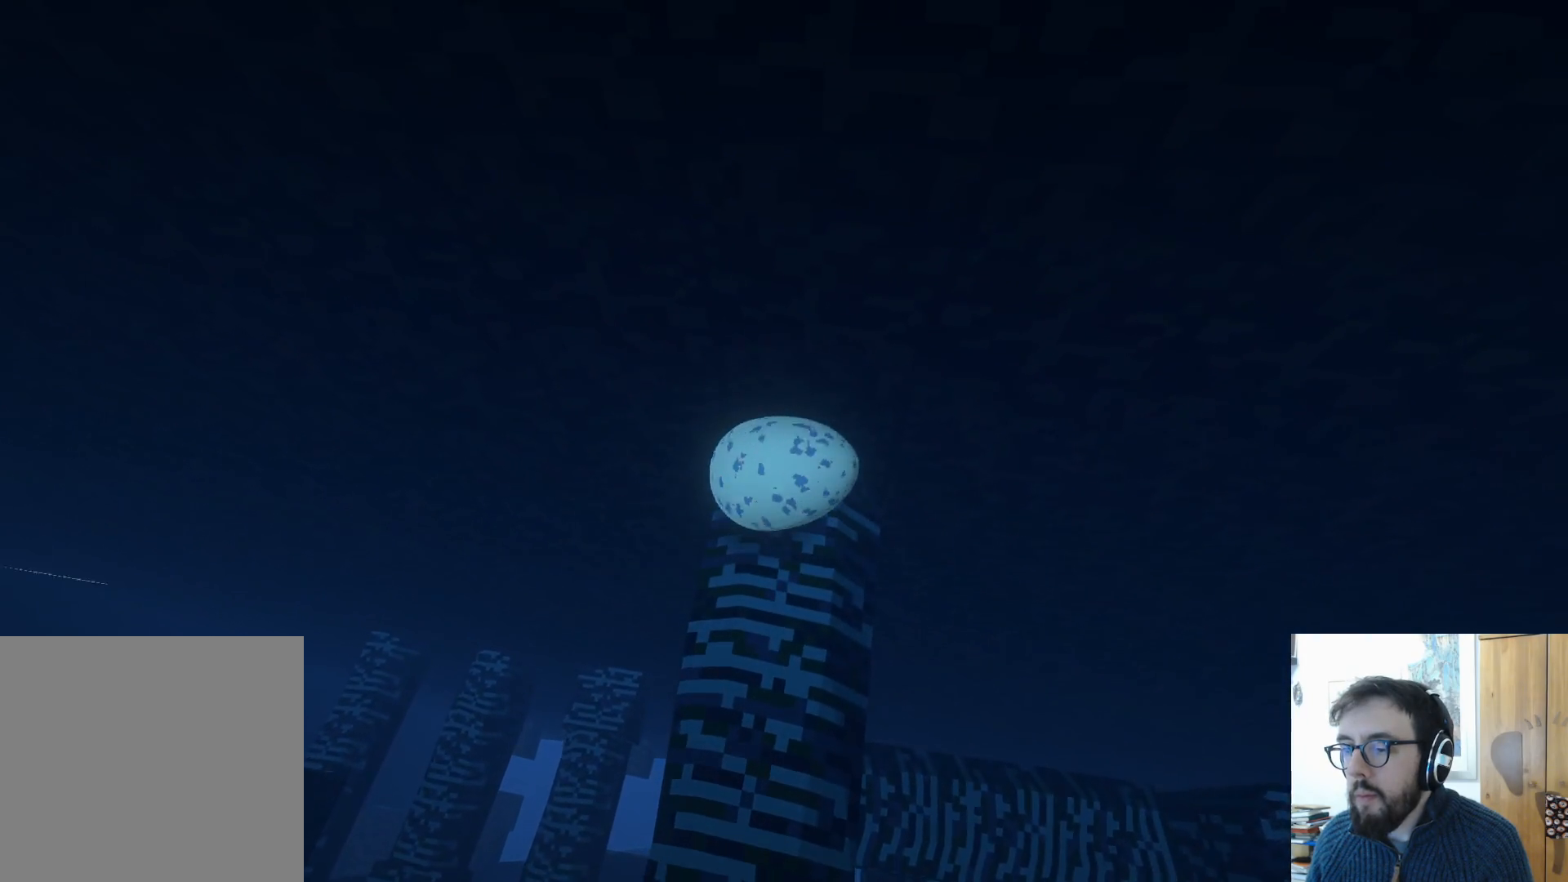
{"buttons": [], "left_stick": "center", "right_stick": "left", "events": [[117, "left_stick", "right"], [433, "right_stick", "left"], [483, "left_stick", "center"]]}
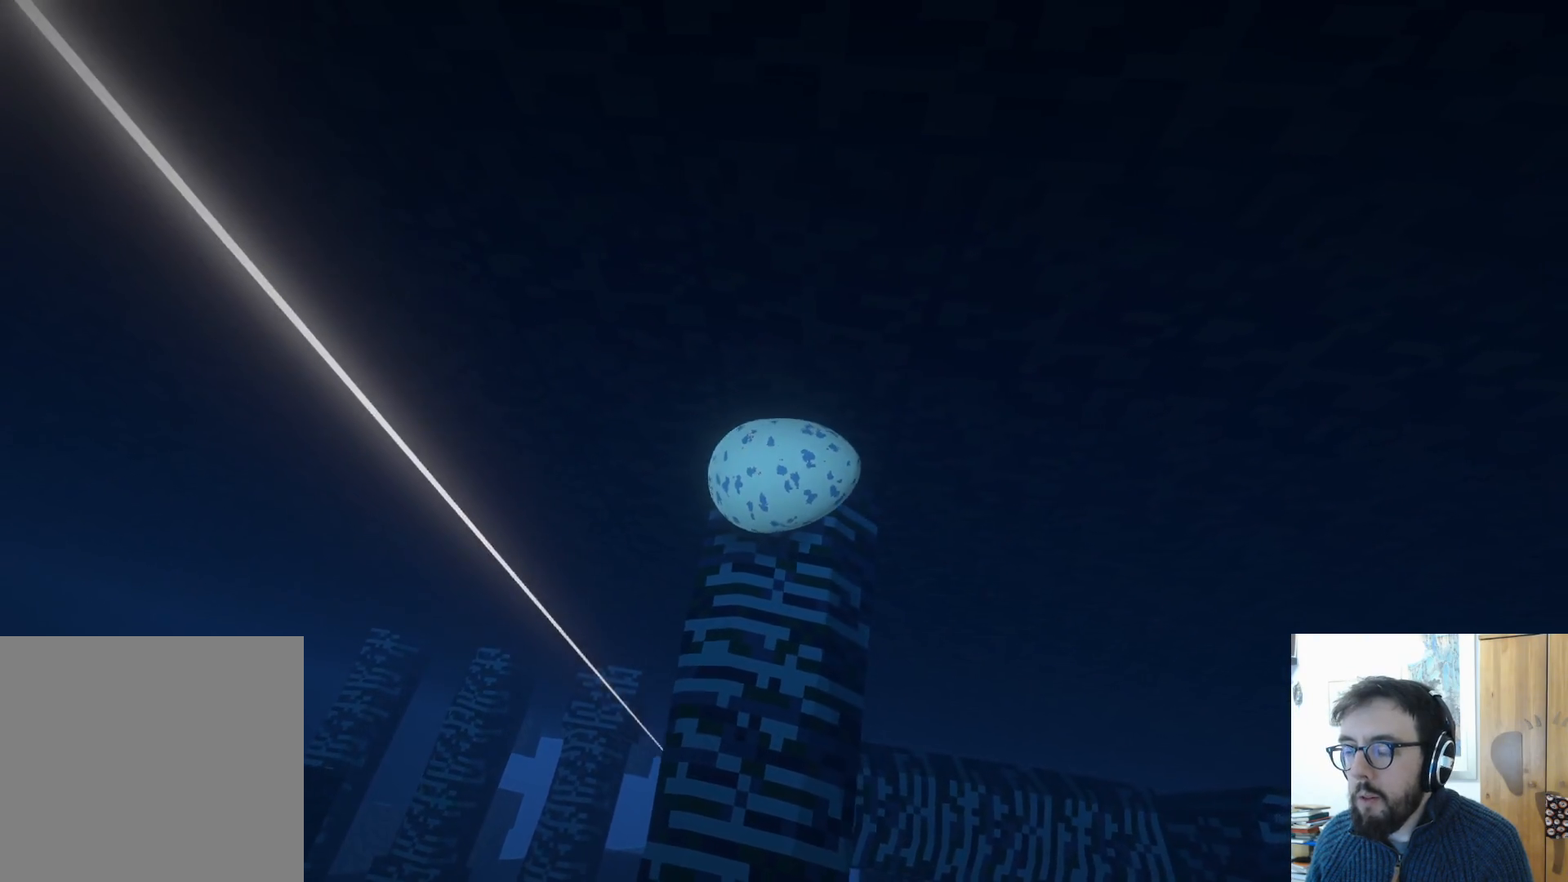
{"buttons": [], "left_stick": "center", "right_stick": "left", "events": []}
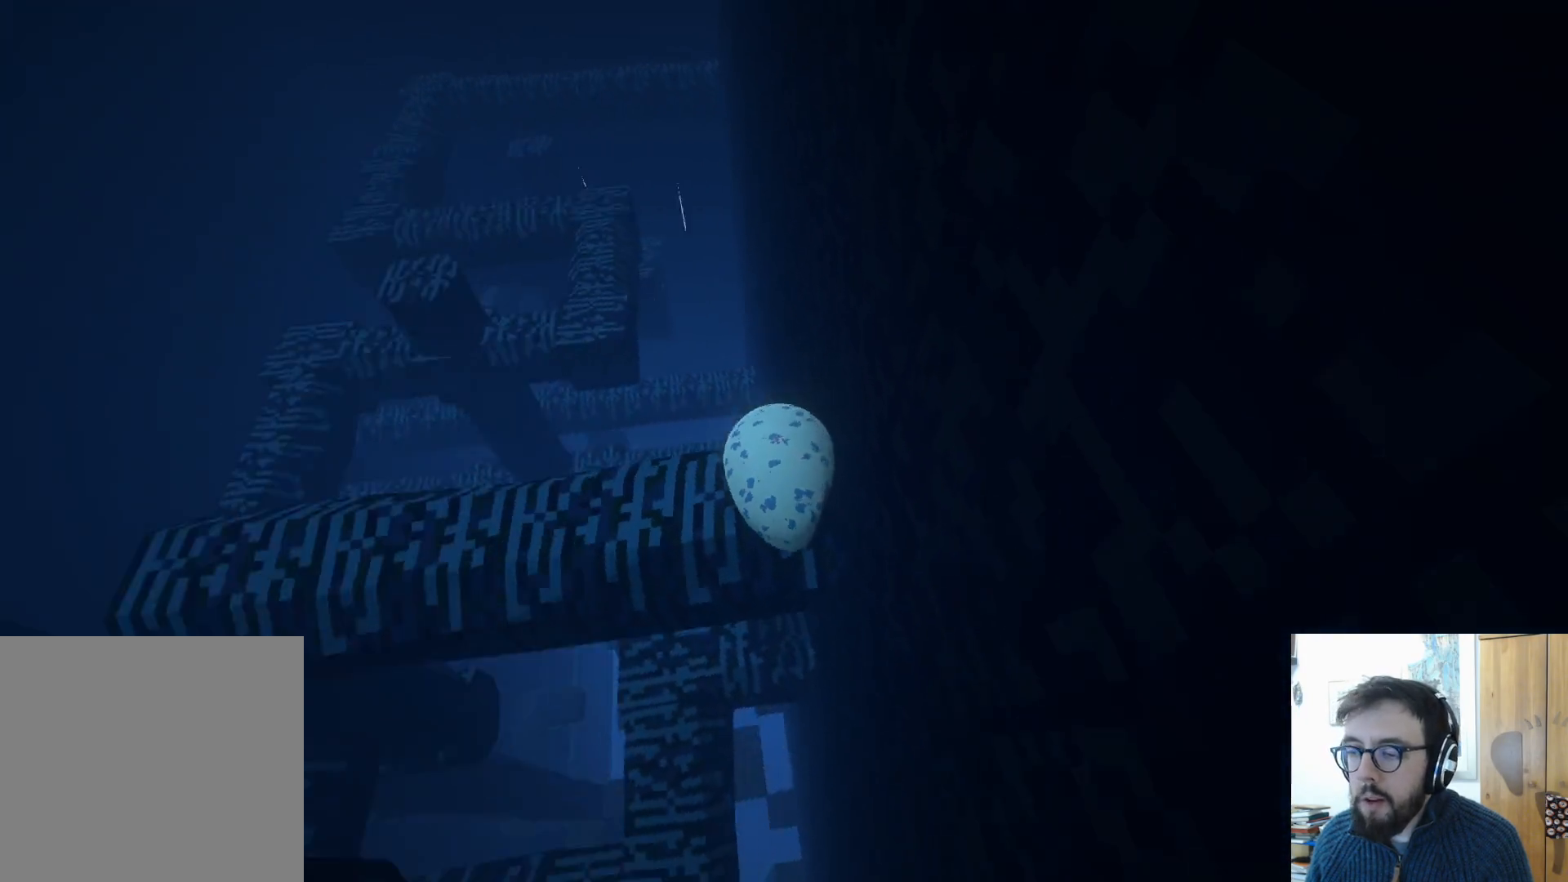
{"buttons": [], "left_stick": "center", "right_stick": "left", "events": []}
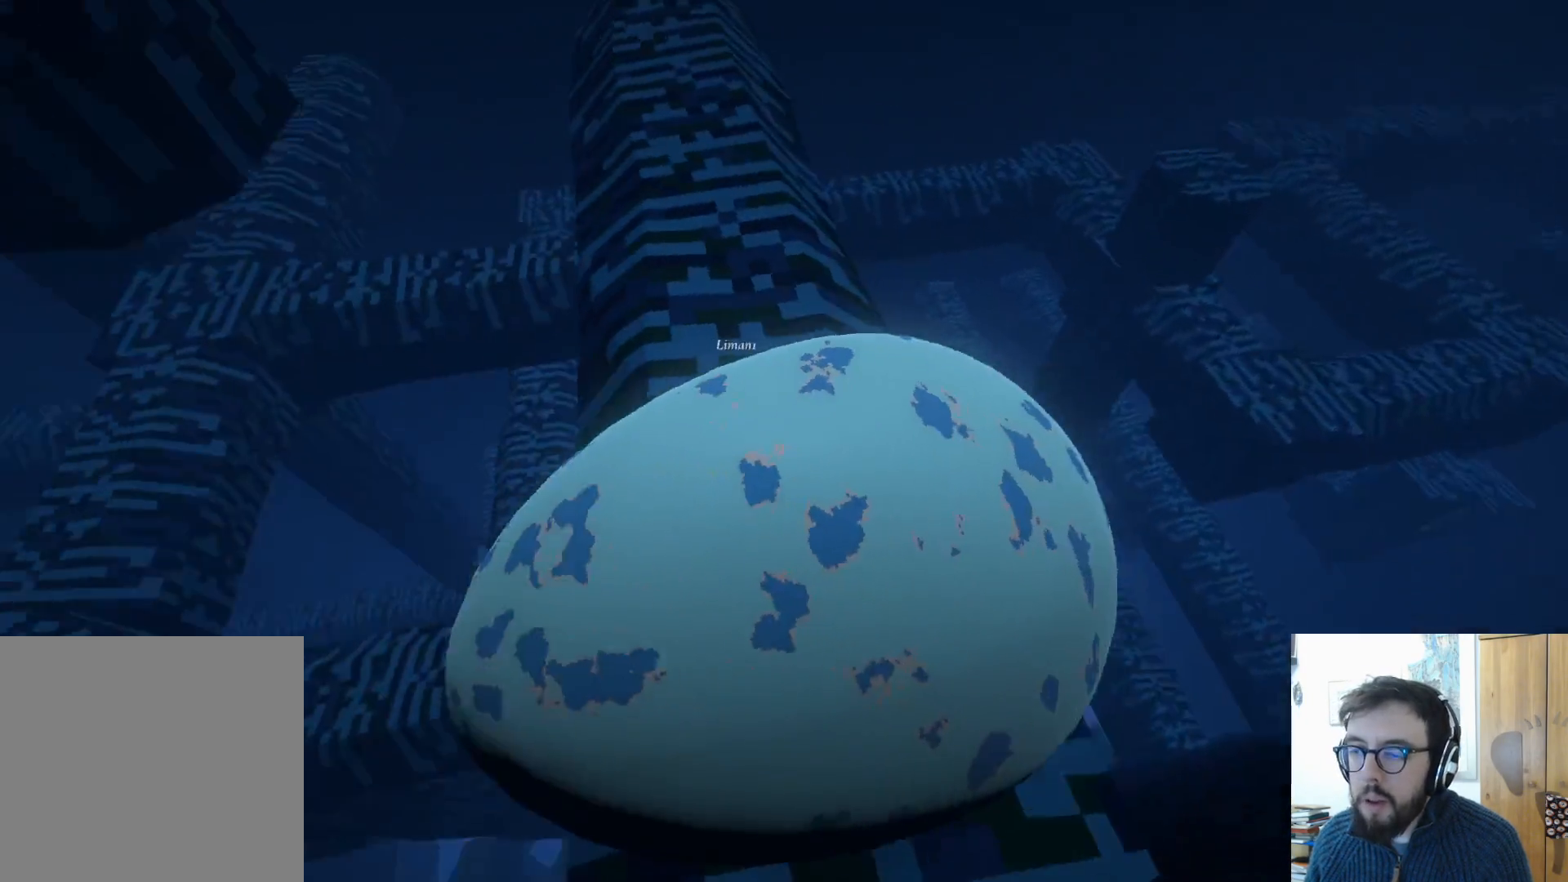
{"buttons": [], "left_stick": "up-left", "right_stick": "center", "events": [[233, "right_stick", "up"], [400, "left_stick", "up-left"], [450, "right_stick", "center"]]}
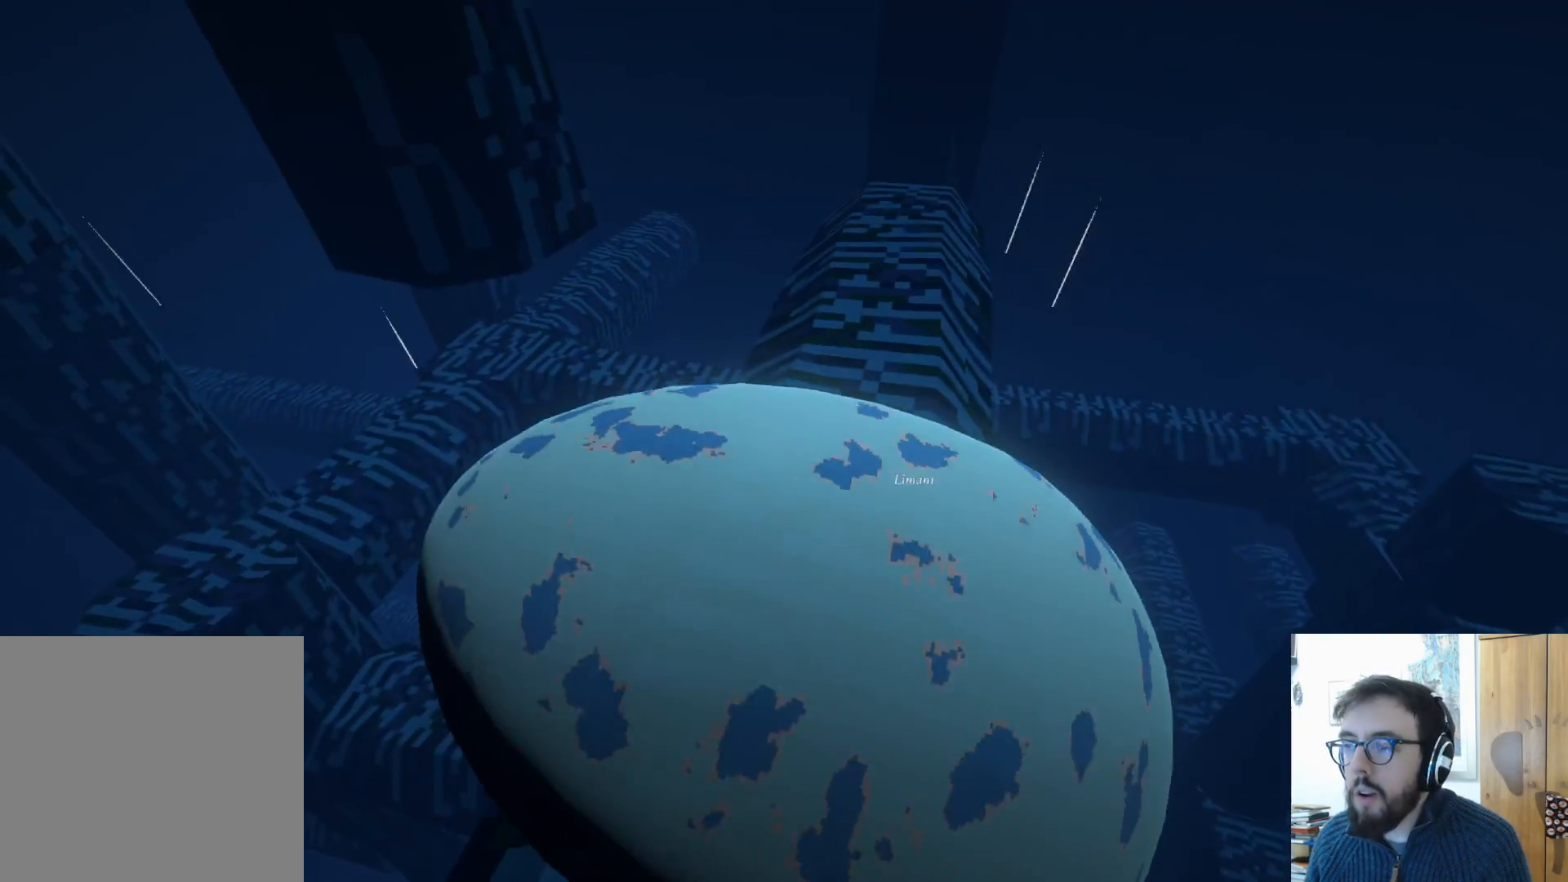
{"buttons": [], "left_stick": "up", "right_stick": "up-right", "events": [[67, "left_stick", "center"], [183, "left_stick", "up"], [333, "right_stick", "up-right"]]}
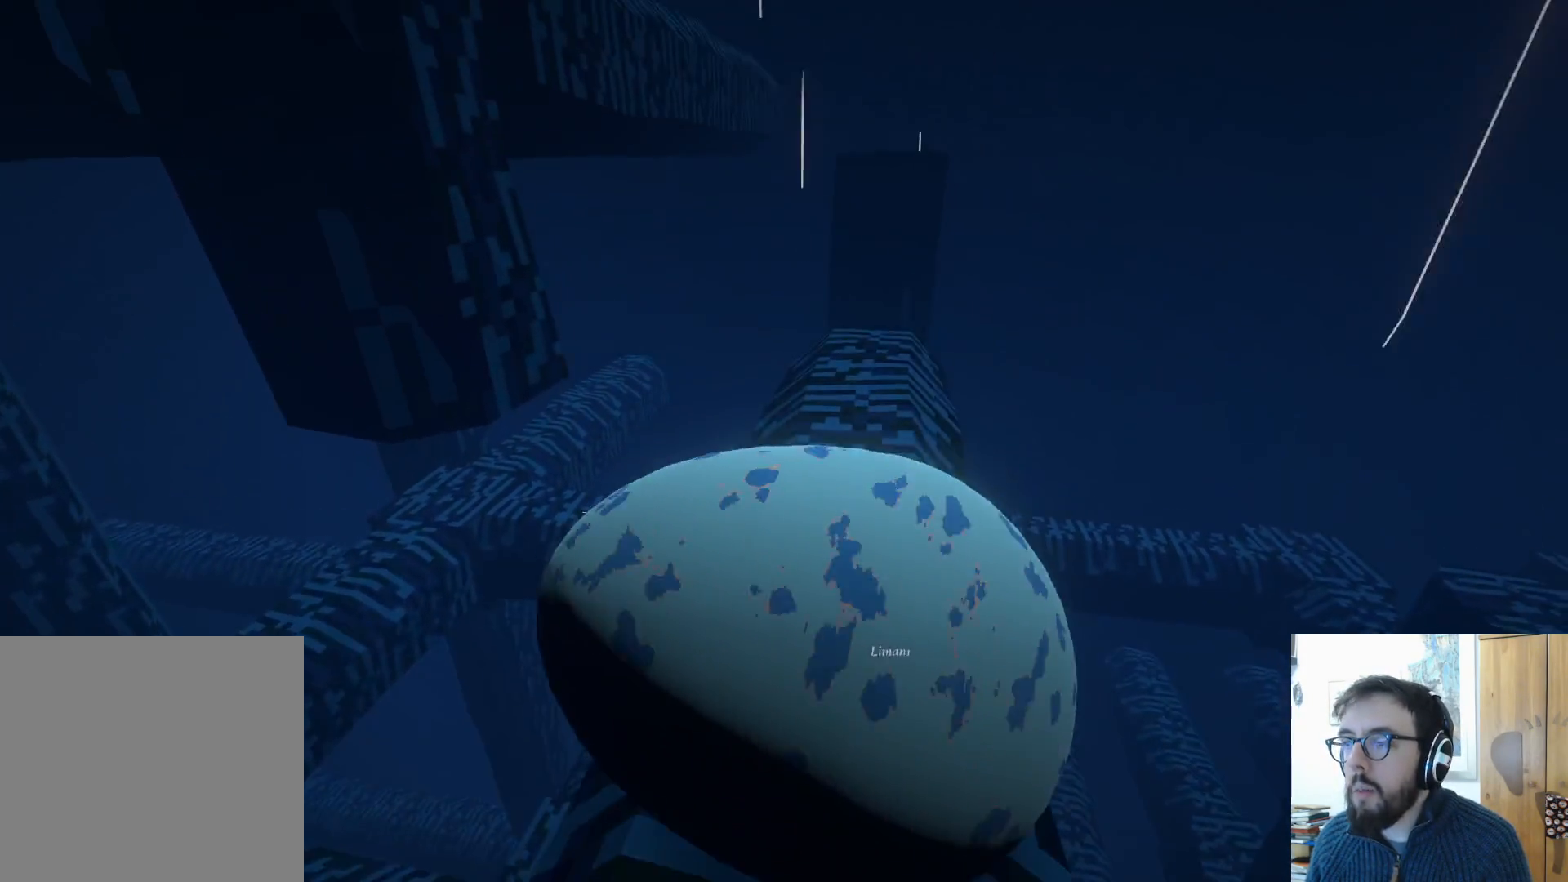
{"buttons": [], "left_stick": "up", "right_stick": "center", "events": [[33, "right_stick", "center"], [283, "right_stick", "down"], [450, "right_stick", "center"]]}
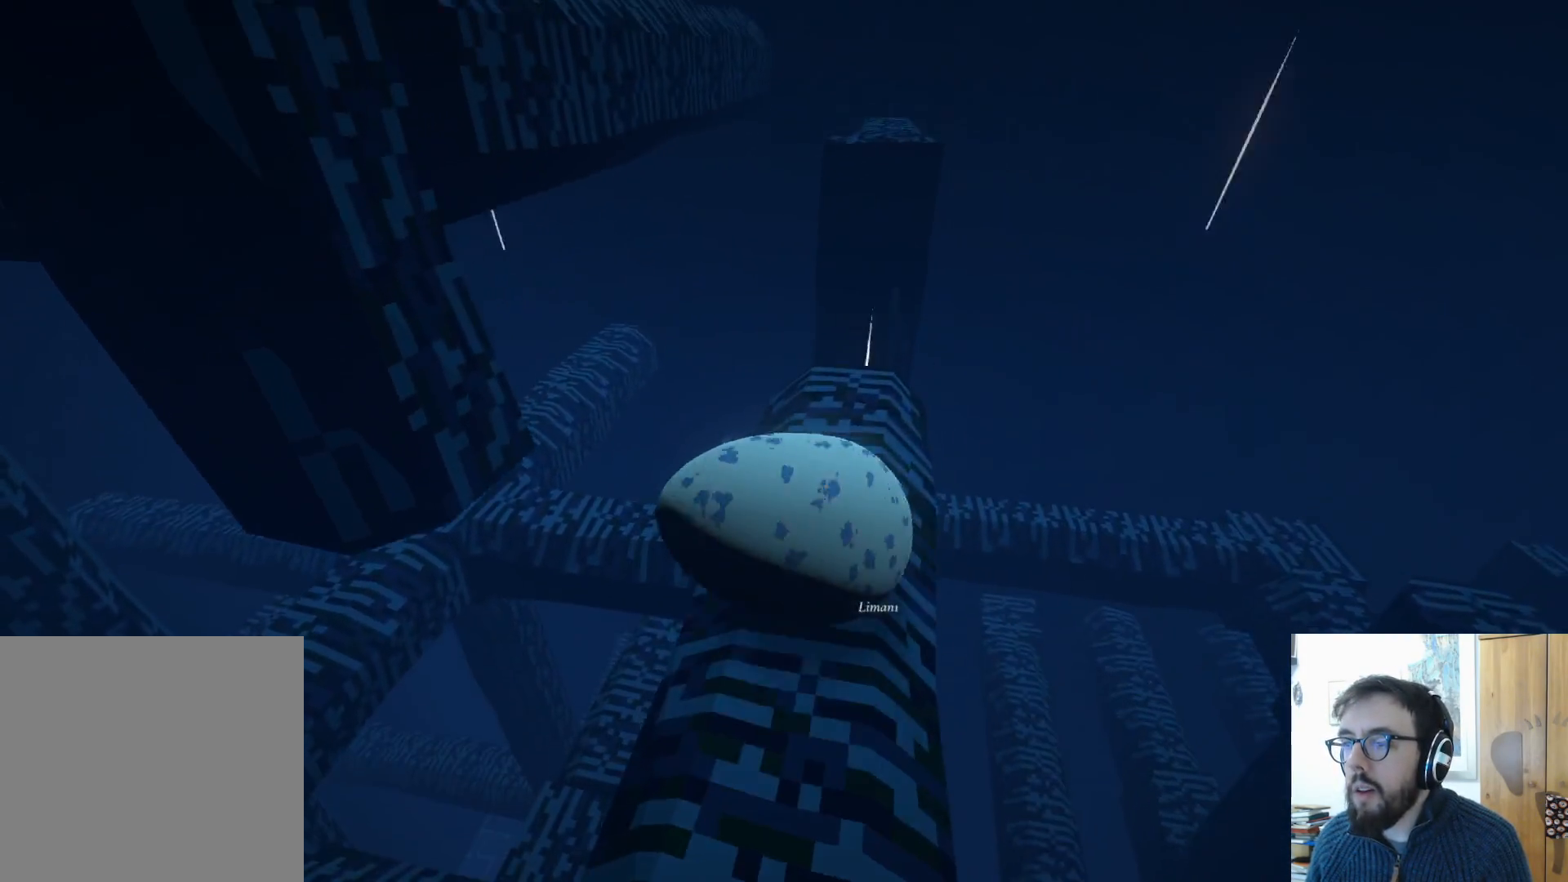
{"buttons": ["A"], "left_stick": "center", "right_stick": "center", "events": [[433, "left_stick", "center"], [467, "A", "down"]]}
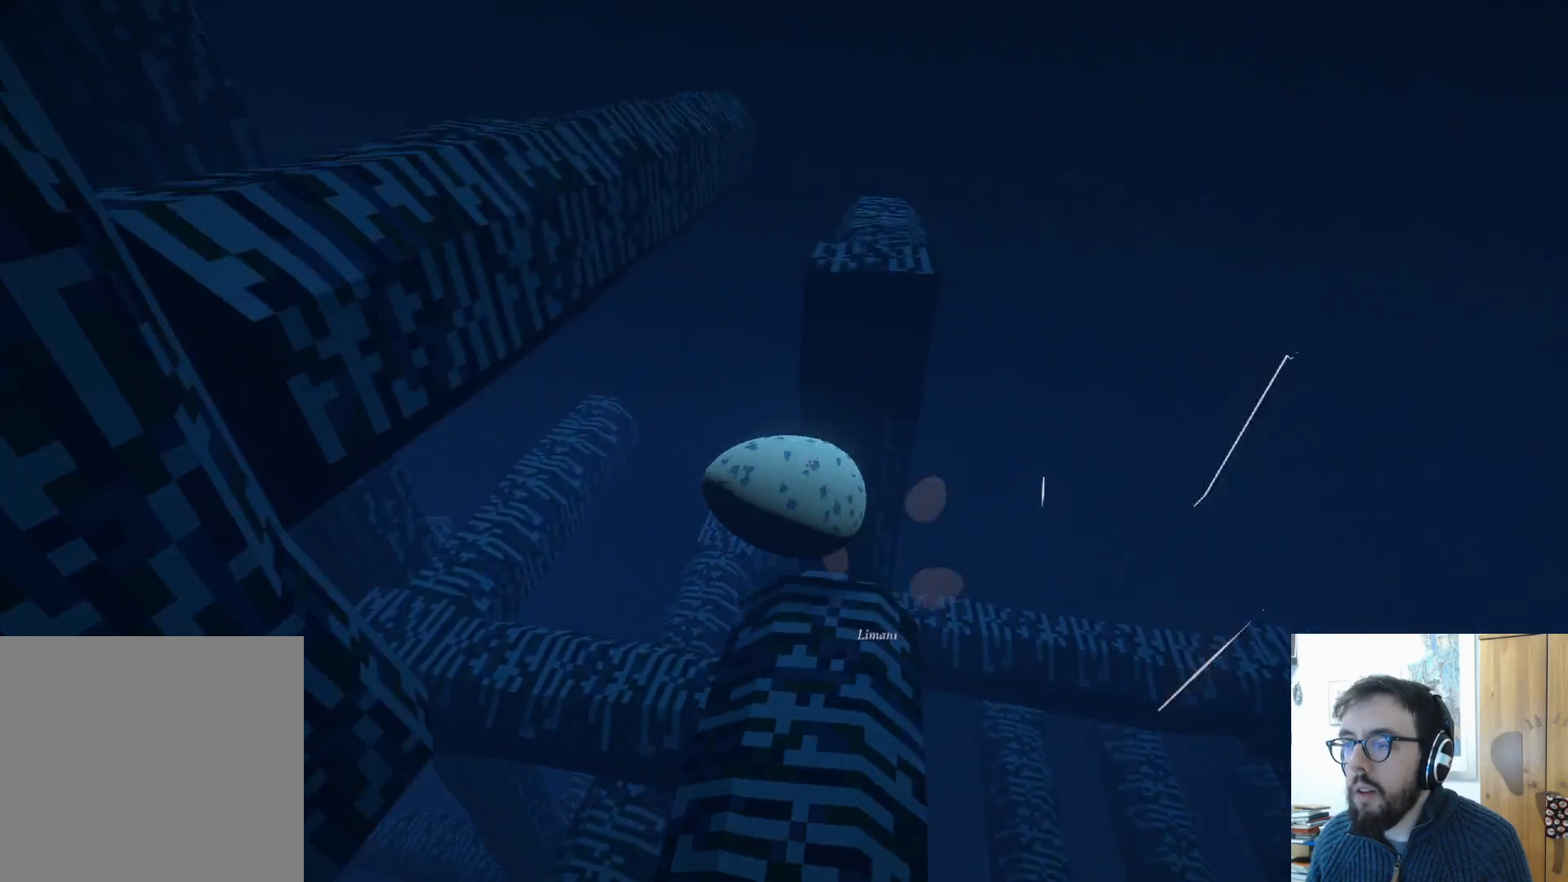
{"buttons": [], "left_stick": "down-right", "right_stick": "center", "events": [[200, "A", "up"], [217, "left_stick", "down-right"]]}
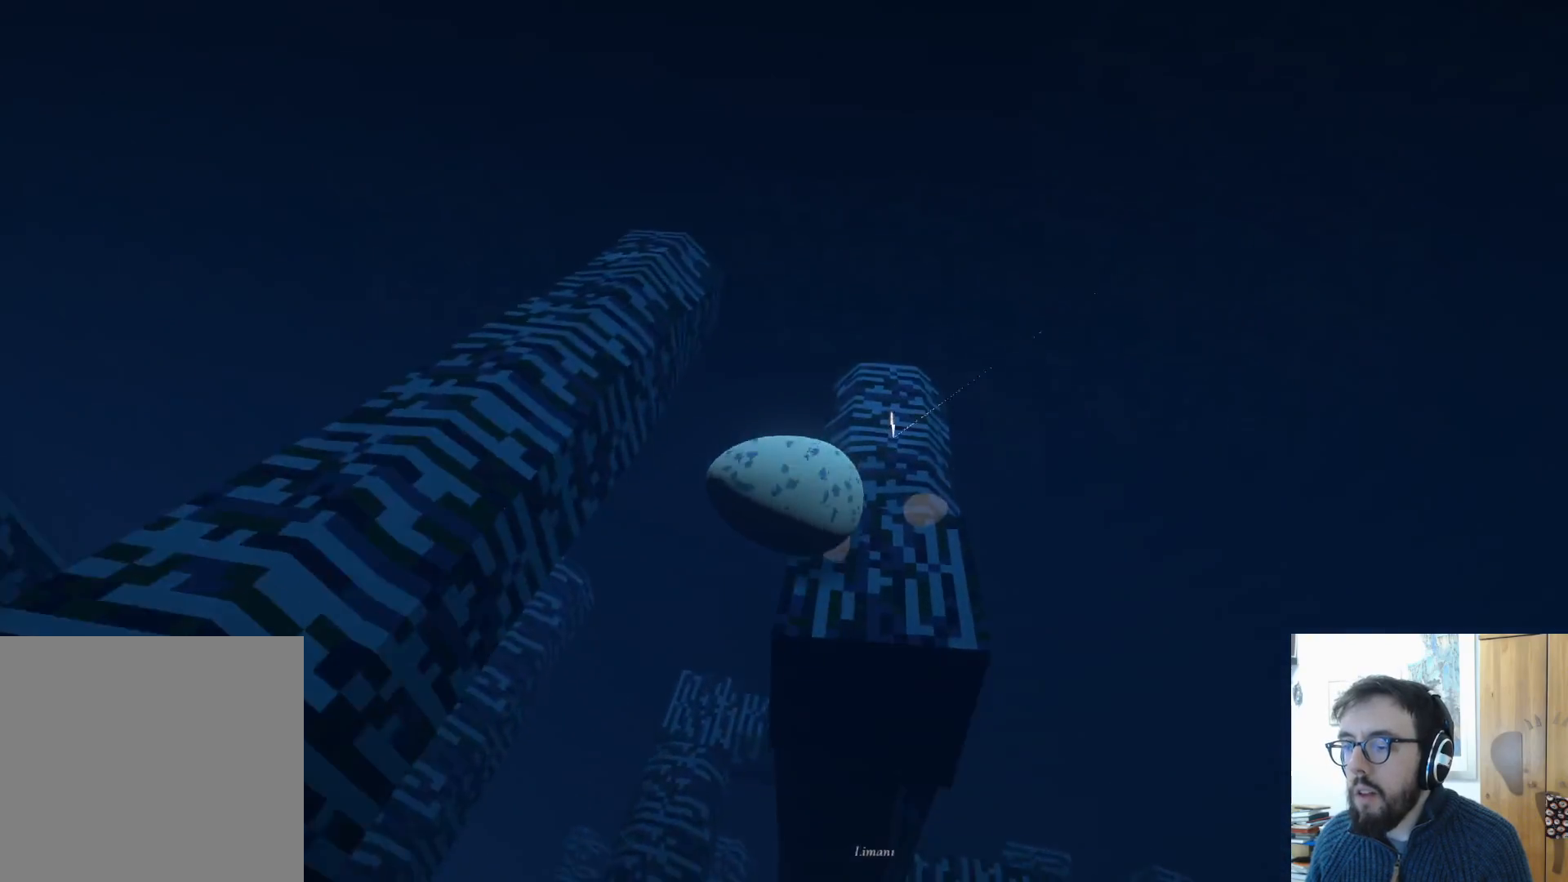
{"buttons": [], "left_stick": "down-left", "right_stick": "center", "events": [[183, "left_stick", "down"], [383, "left_stick", "down-left"]]}
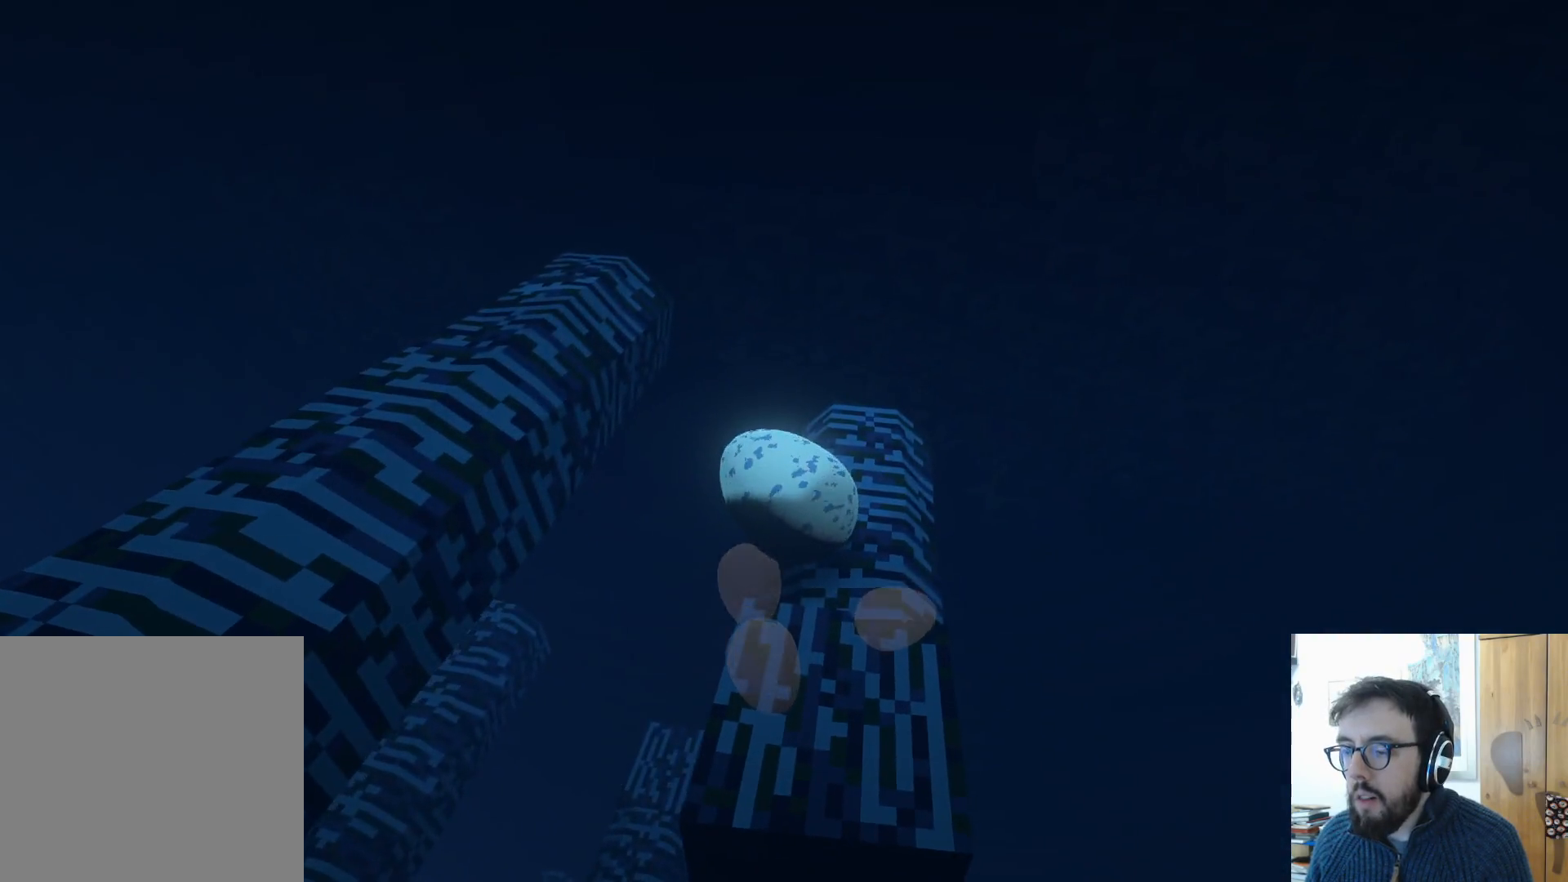
{"buttons": [], "left_stick": "center", "right_stick": "left", "events": [[83, "left_stick", "down-right"], [233, "right_stick", "left"], [250, "left_stick", "right"], [500, "left_stick", "center"]]}
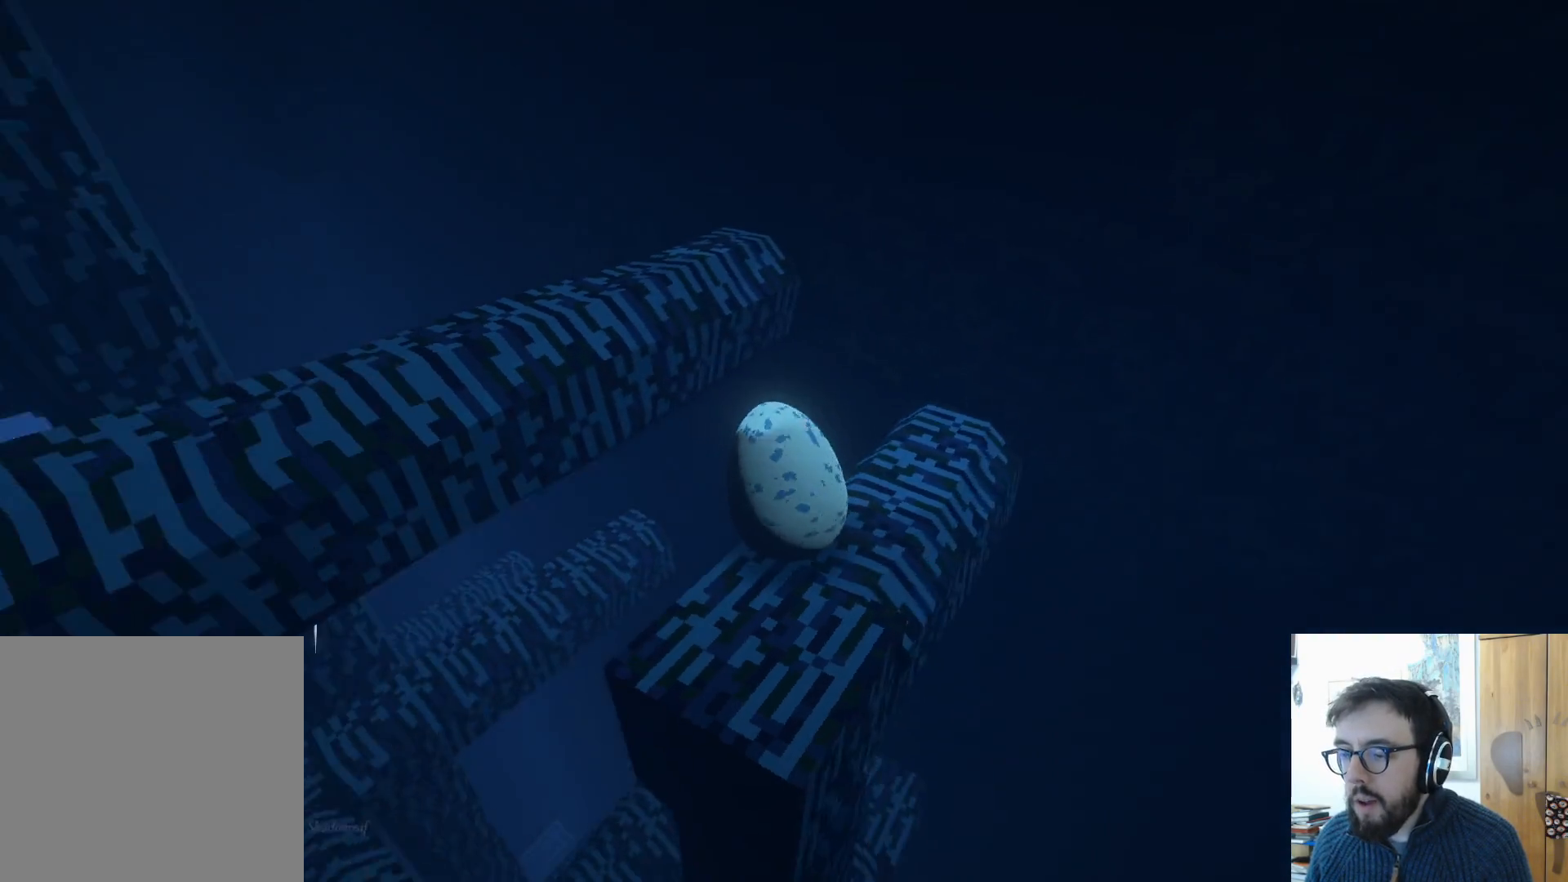
{"buttons": [], "left_stick": "down-right", "right_stick": "left", "events": [[67, "left_stick", "left"], [167, "left_stick", "down-left"], [333, "left_stick", "down"], [467, "left_stick", "down-right"]]}
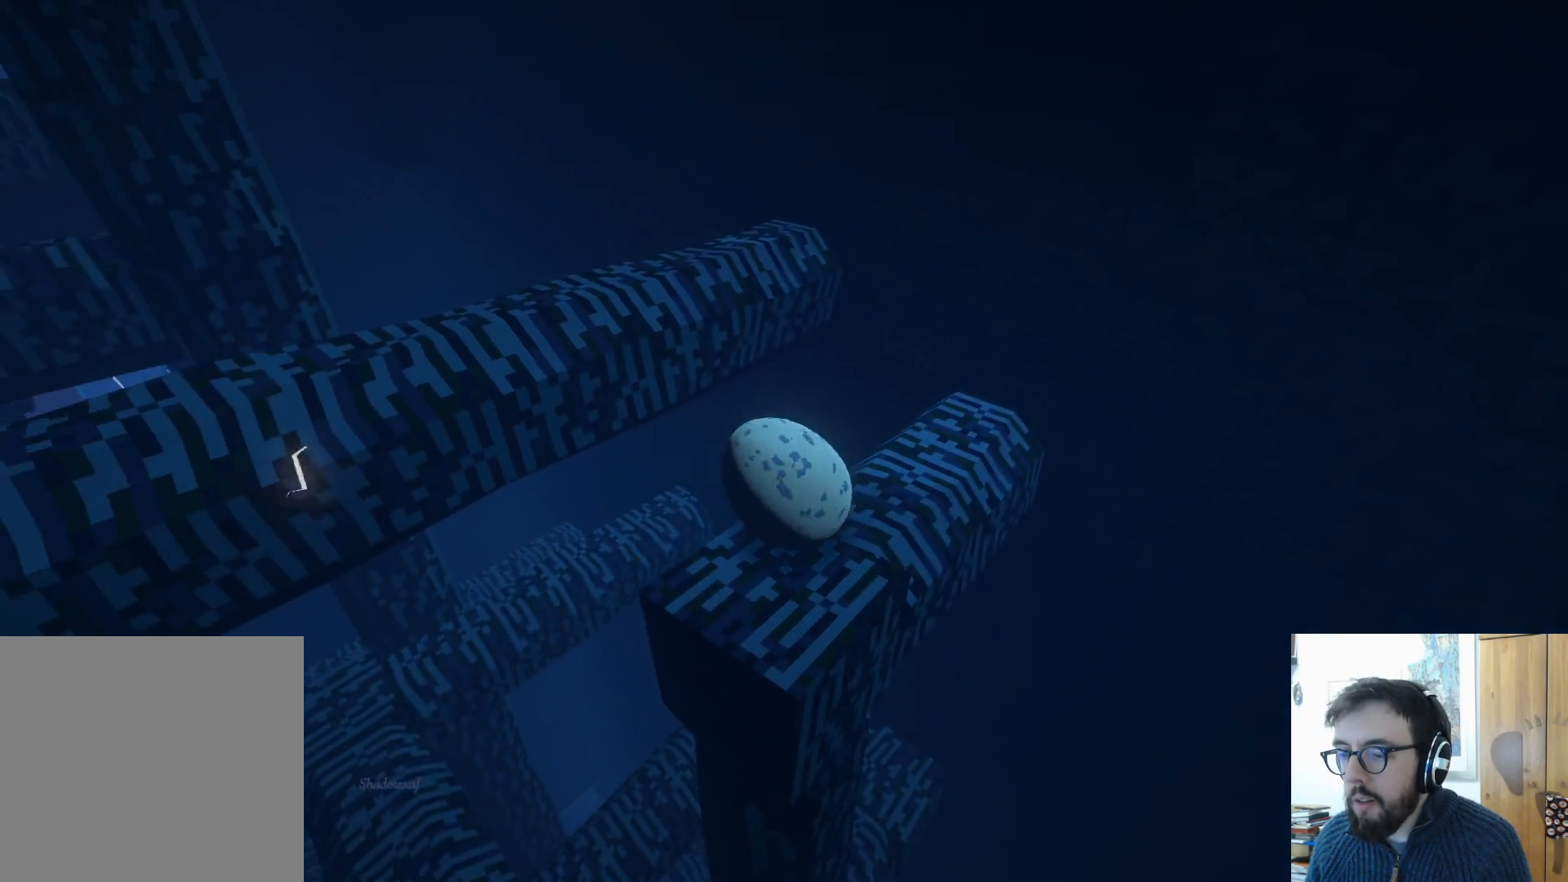
{"buttons": [], "left_stick": "up-right", "right_stick": "center", "events": [[100, "left_stick", "center"], [300, "left_stick", "up-right"], [350, "right_stick", "center"]]}